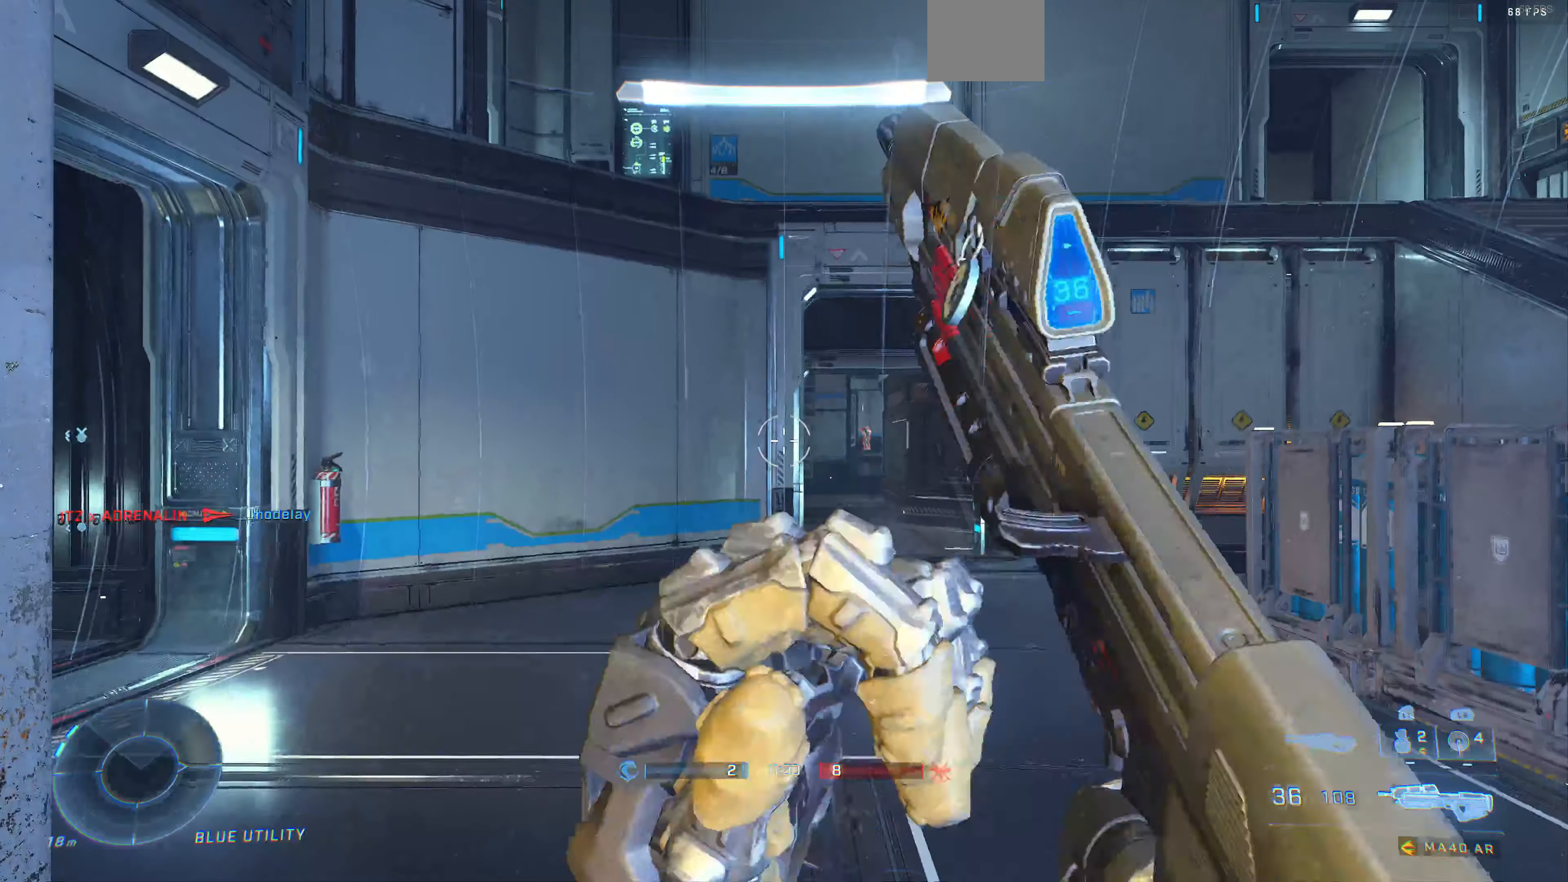
Gameplay with a controller (PlayStation layout); each line is a JSON object with the inputs held at the frame after it. "events" lists button and stick changes between this image and that frame as [ms after this image, input, new state], when the widget could be followed in between.
{"buttons": [], "left_stick": "down", "right_stick": "center", "events": [[33, "left_stick", "up"], [167, "left_stick", "up-right"], [367, "left_stick", "down"]]}
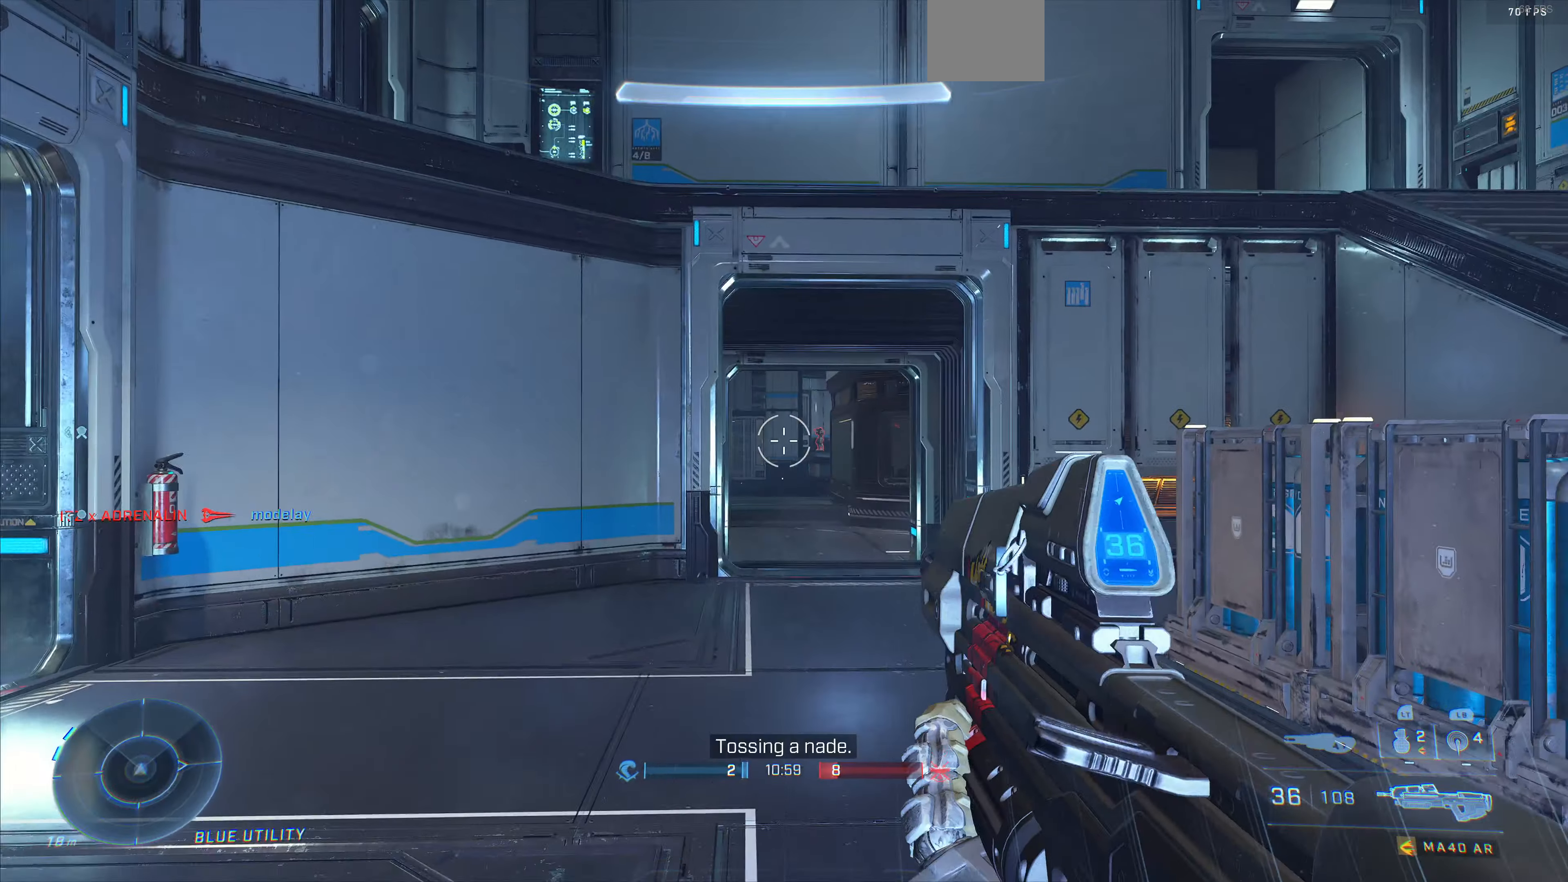
{"buttons": [], "left_stick": "up", "right_stick": "right", "events": [[33, "TRIANGLE", "down"], [67, "left_stick", "left"], [133, "TRIANGLE", "up"], [133, "left_stick", "up"], [267, "right_stick", "right"]]}
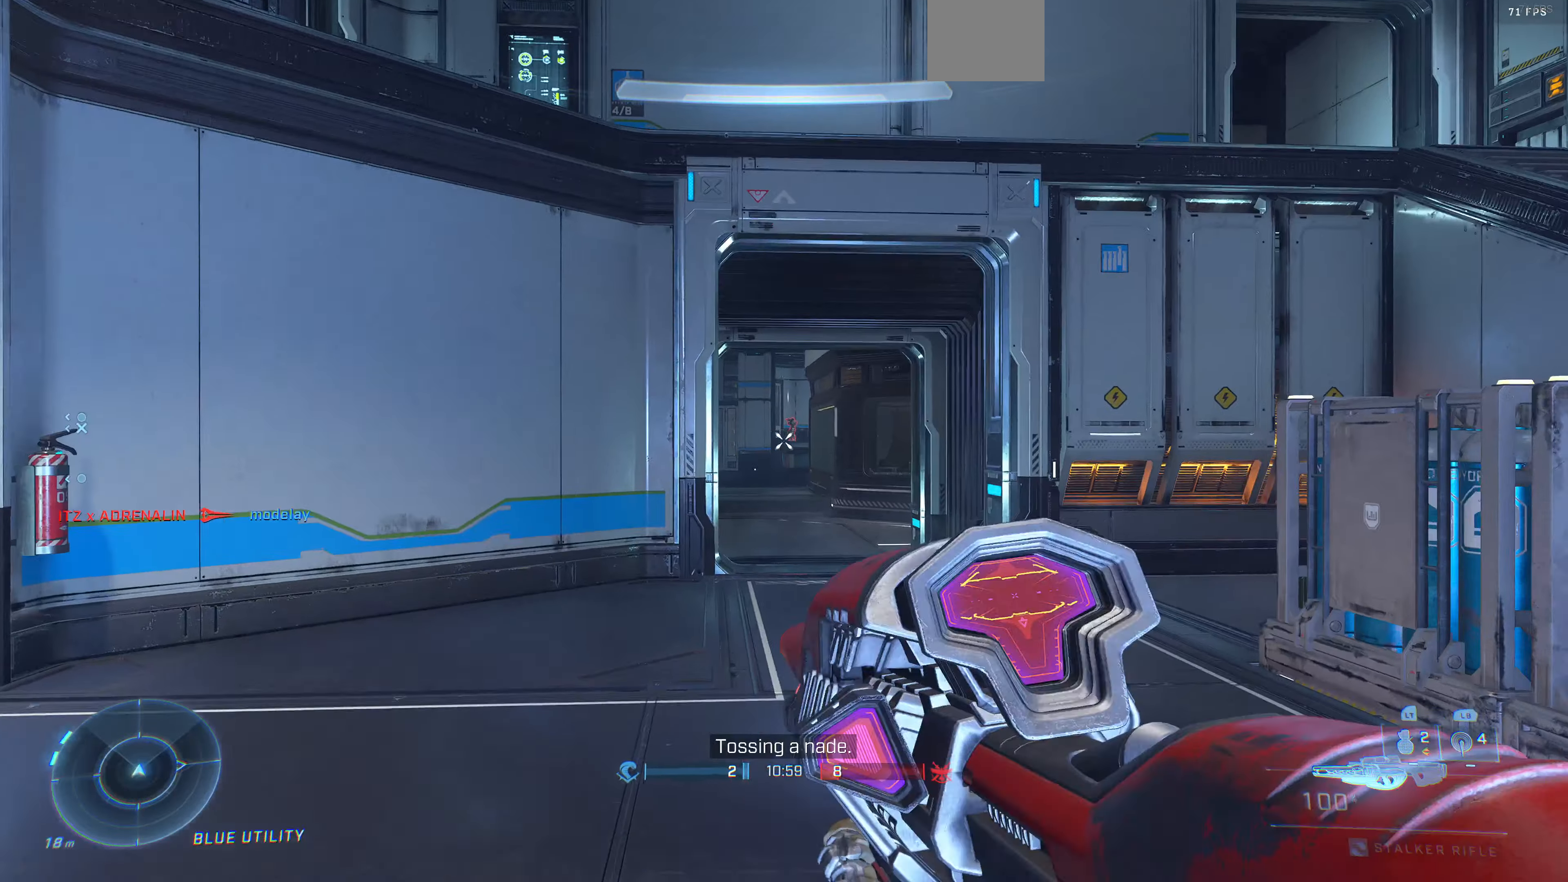
{"buttons": [], "left_stick": "up", "right_stick": "down", "events": [[33, "R3", "down"], [133, "R3", "up"], [133, "right_stick", "center"], [200, "right_stick", "down"], [367, "right_stick", "center"], [433, "right_stick", "down"]]}
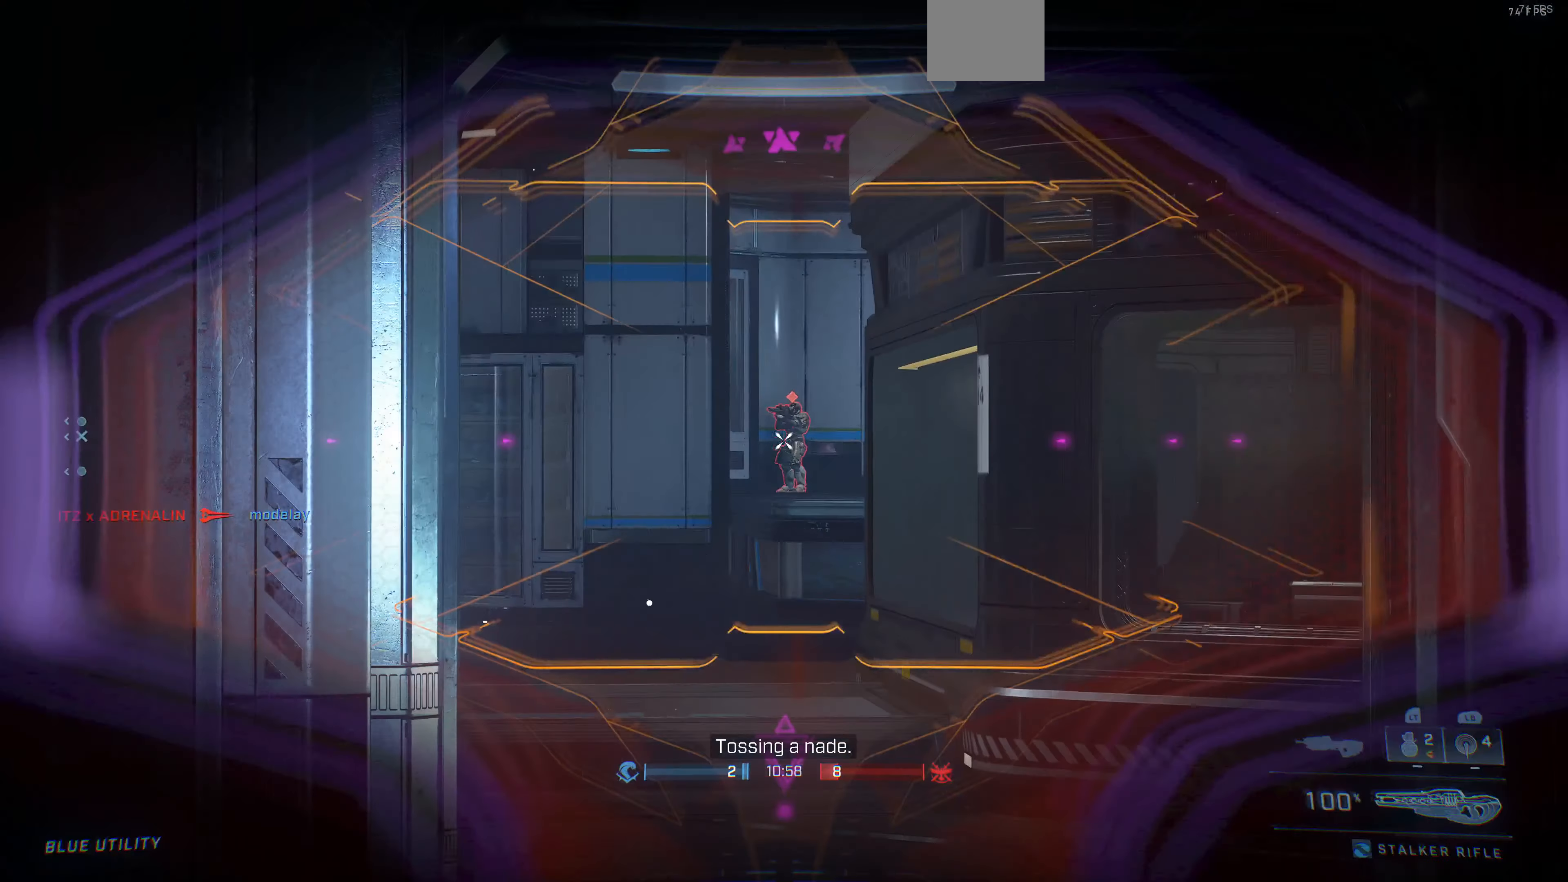
{"buttons": [], "left_stick": "center", "right_stick": "down-right", "events": [[133, "left_stick", "center"], [133, "right_stick", "center"], [233, "right_stick", "down-right"], [267, "R3", "down"], [333, "R3", "up"], [367, "right_stick", "center"], [467, "right_stick", "down-right"]]}
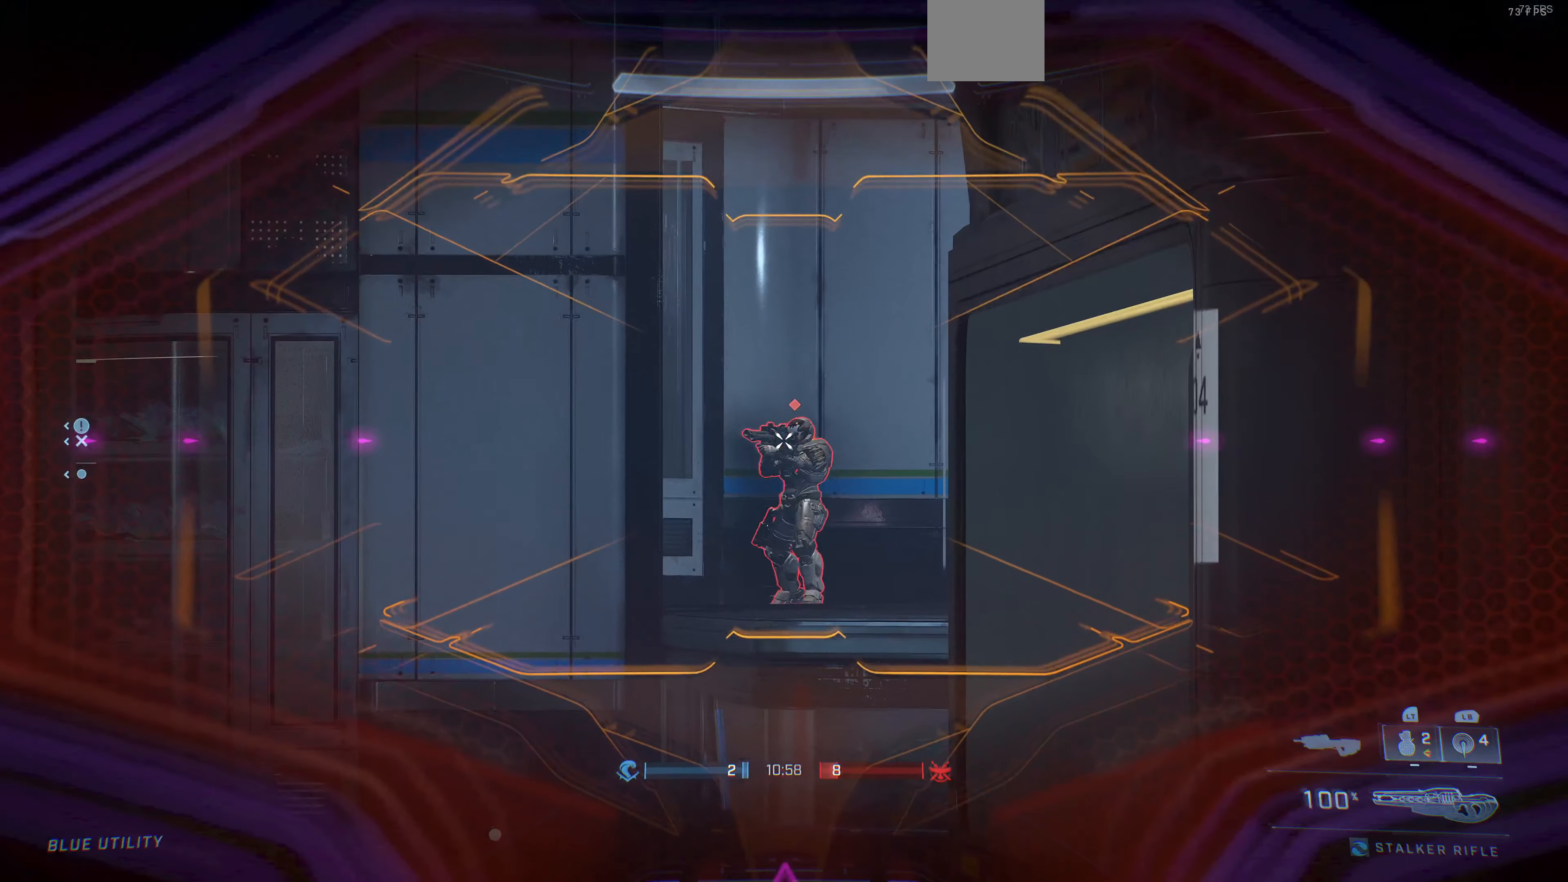
{"buttons": [], "left_stick": "center", "right_stick": "left", "events": [[167, "R2", "down"], [200, "right_stick", "center"], [333, "R2", "up"], [500, "right_stick", "left"]]}
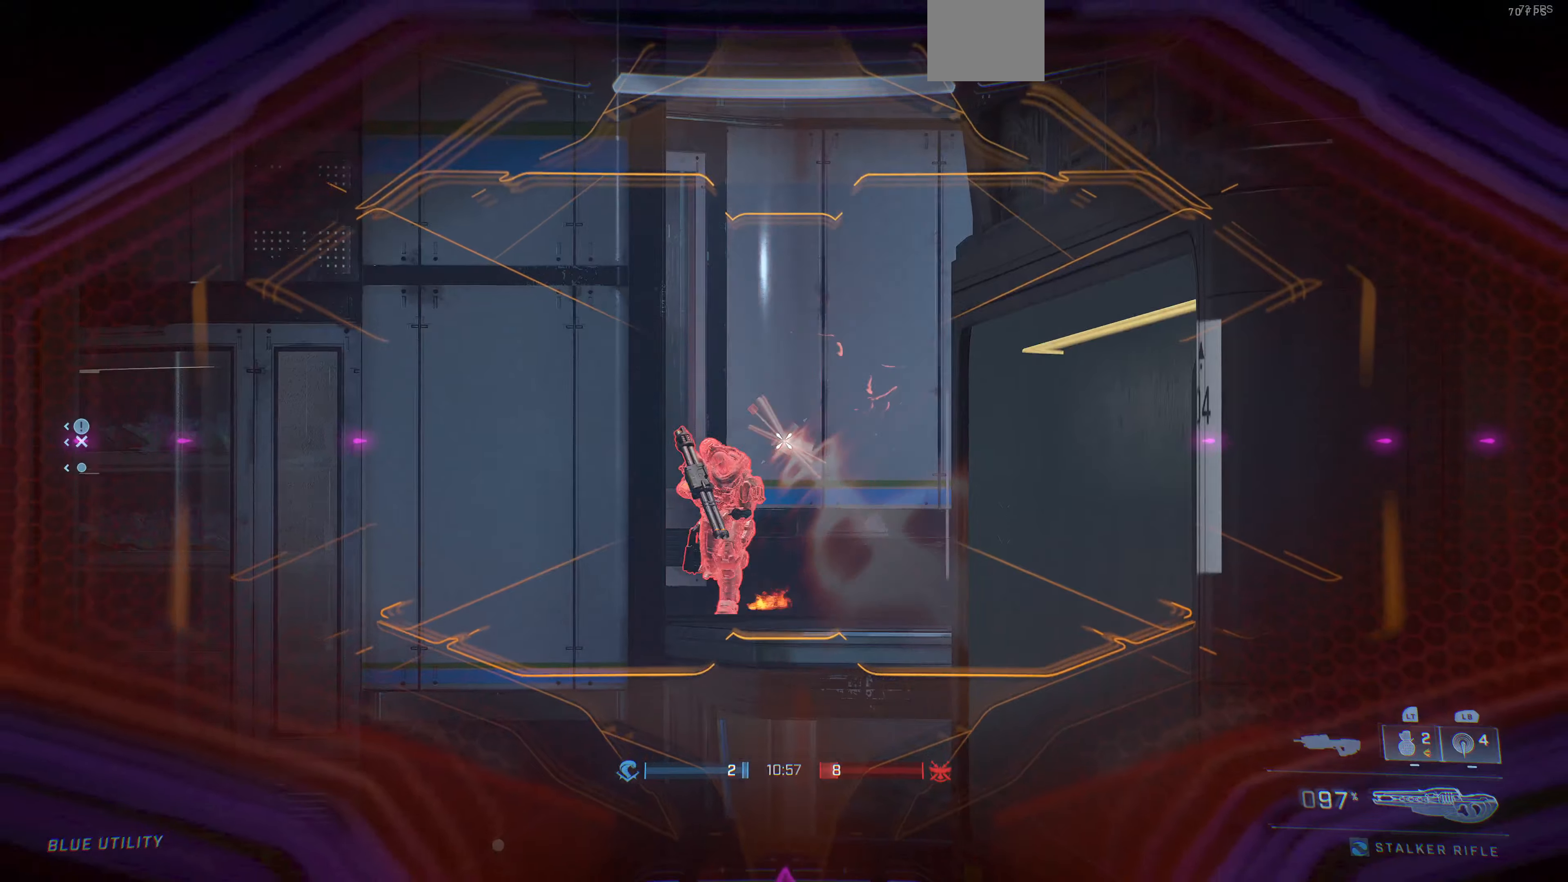
{"buttons": [], "left_stick": "center", "right_stick": "center", "events": [[166, "R2", "down"], [200, "left_stick", "up-right"], [233, "right_stick", "center"], [333, "R2", "up"], [433, "left_stick", "center"]]}
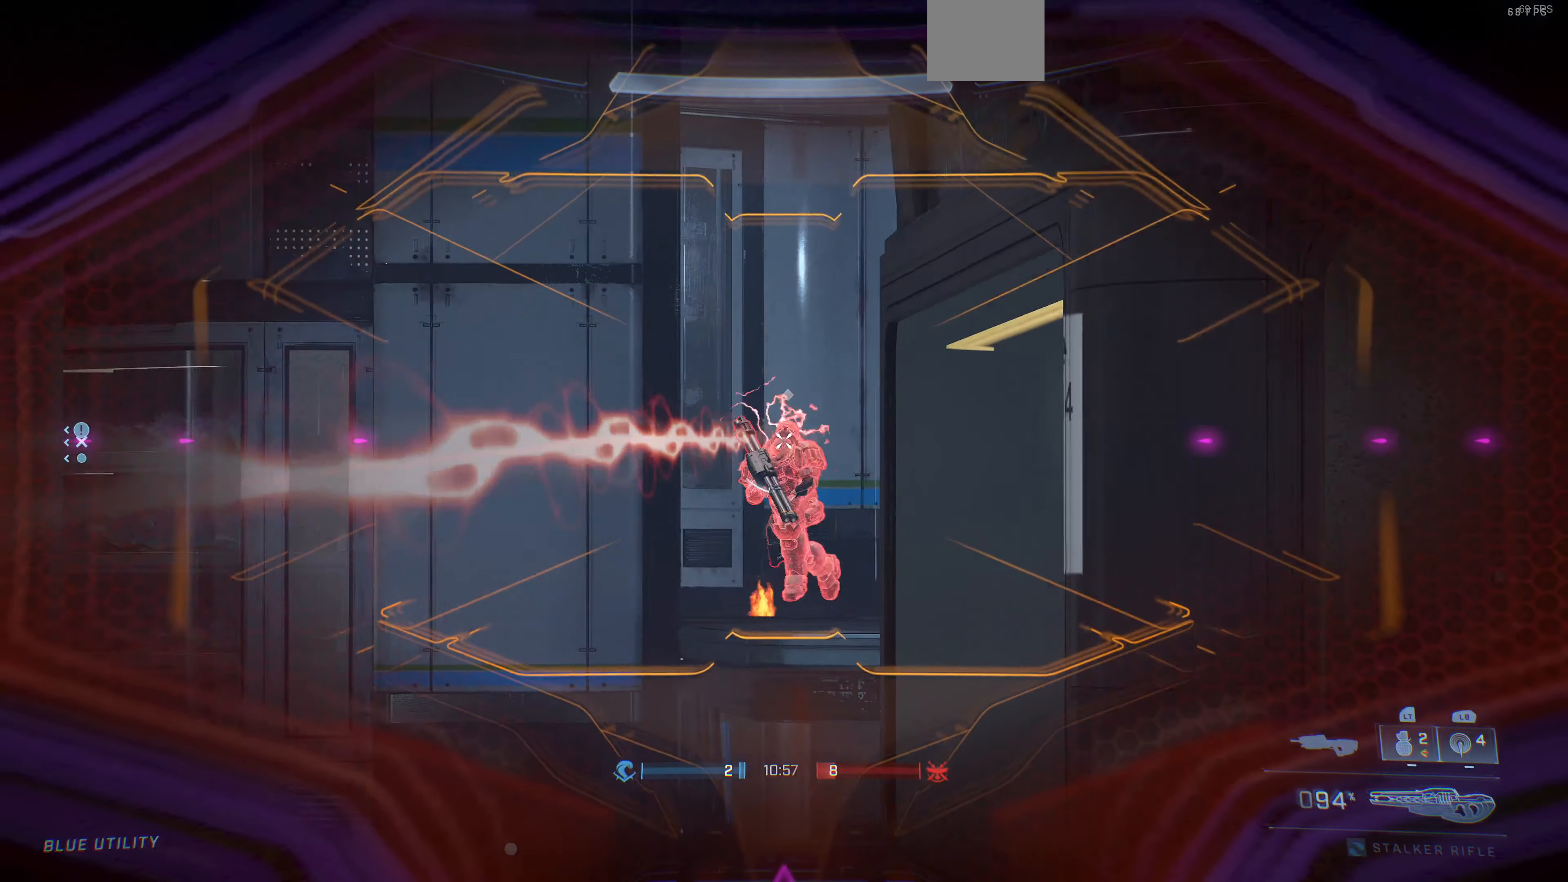
{"buttons": [], "left_stick": "center", "right_stick": "left", "events": [[33, "right_stick", "right"], [133, "left_stick", "up-left"], [166, "R2", "down"], [200, "right_stick", "center"], [266, "R2", "up"], [400, "left_stick", "center"], [433, "right_stick", "left"]]}
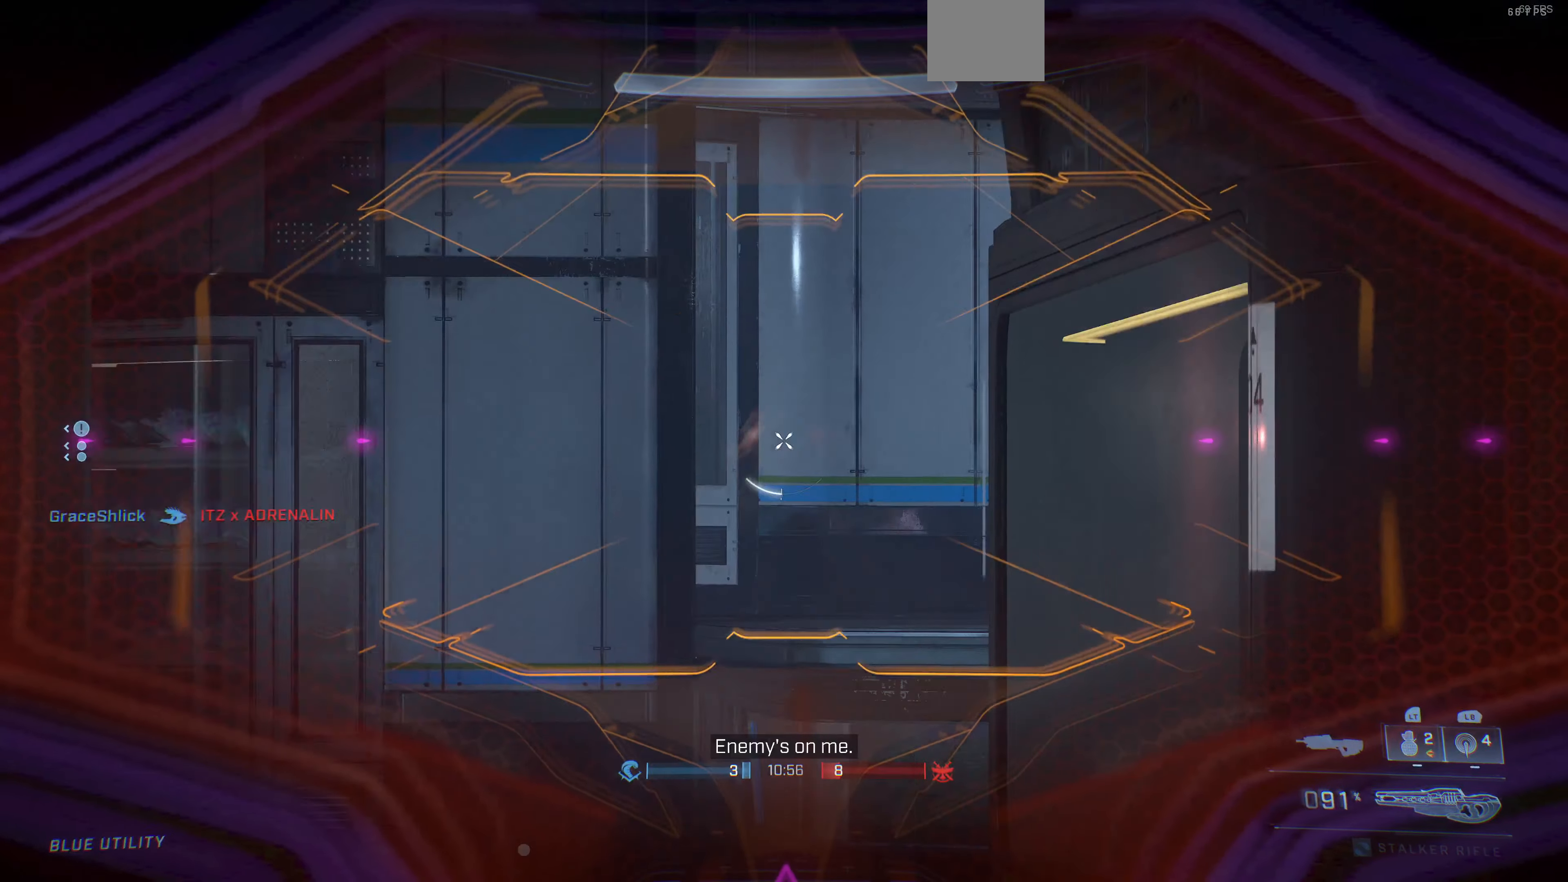
{"buttons": [], "left_stick": "center", "right_stick": "right", "events": [[33, "right_stick", "center"], [200, "left_stick", "left"], [300, "left_stick", "center"], [400, "right_stick", "right"]]}
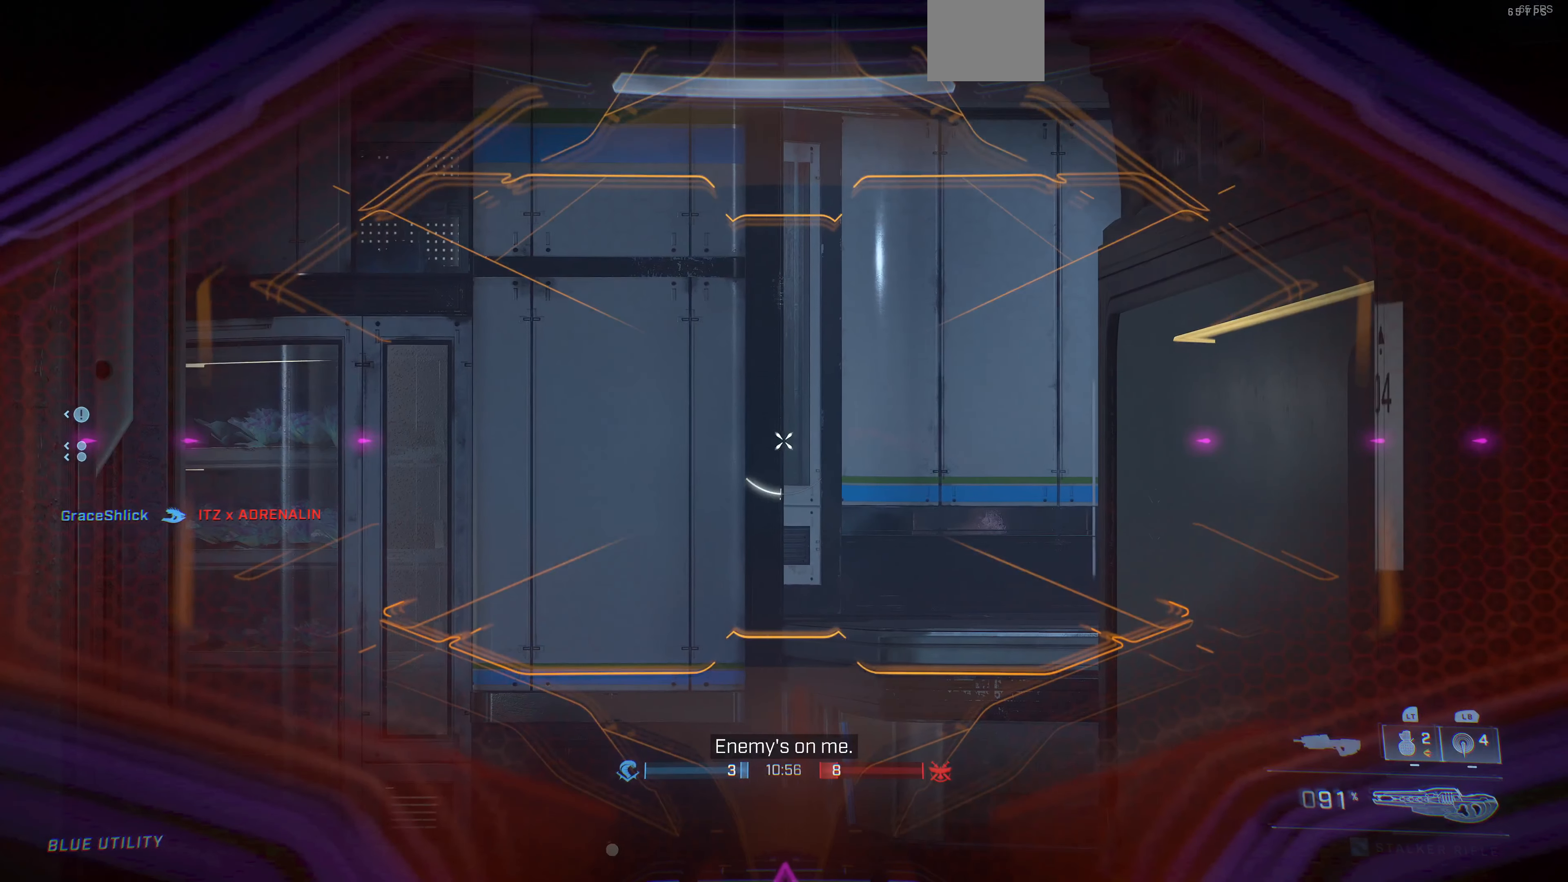
{"buttons": [], "left_stick": "center", "right_stick": "center", "events": [[266, "right_stick", "center"]]}
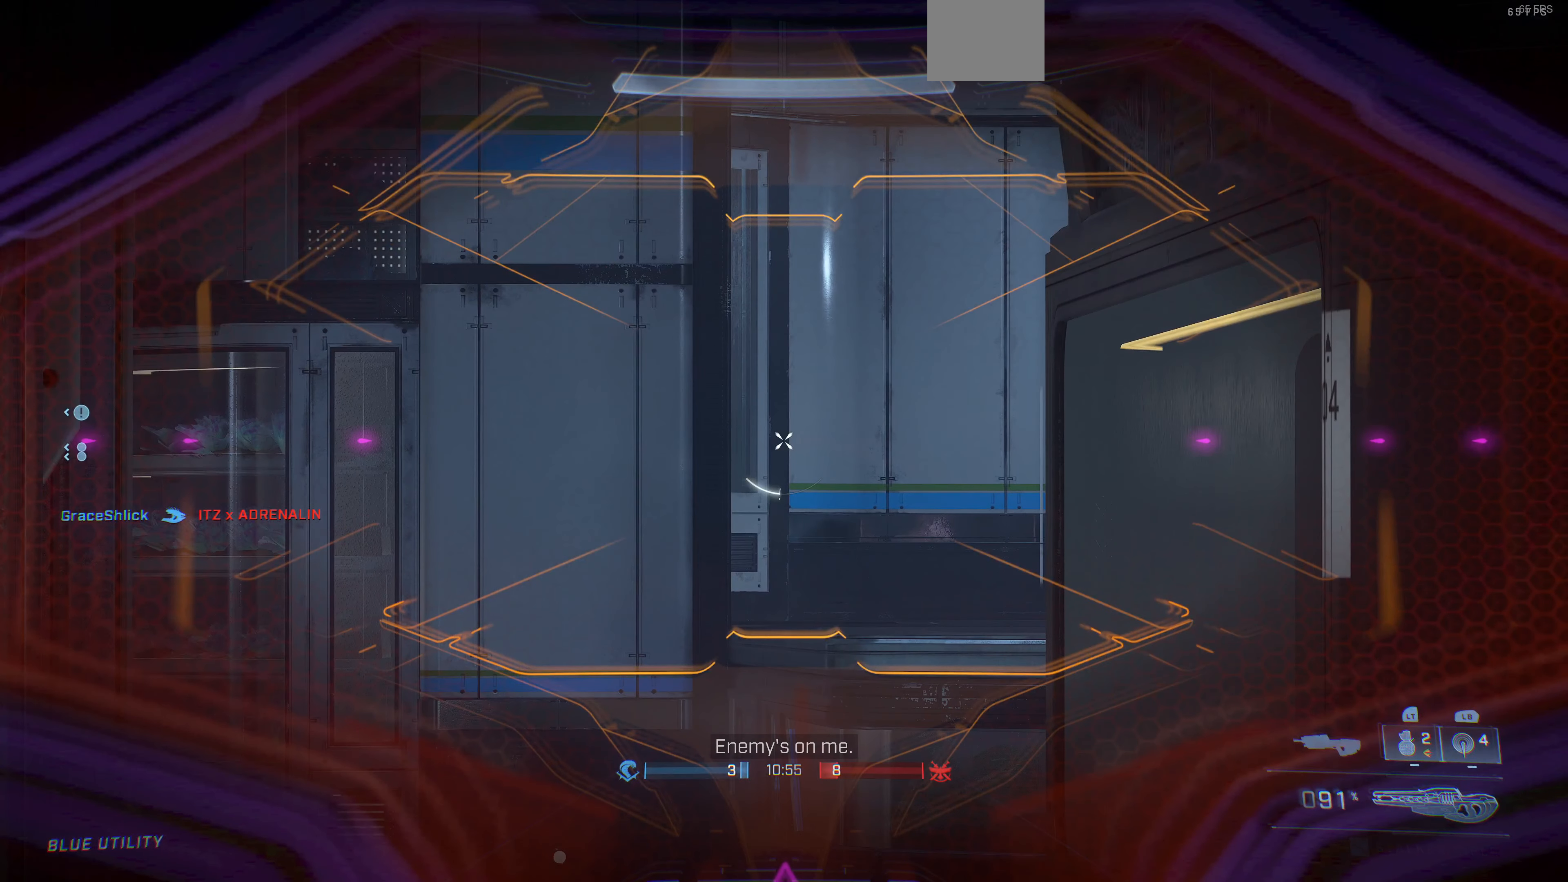
{"buttons": [], "left_stick": "center", "right_stick": "center", "events": [[366, "R3", "down"], [466, "R3", "up"]]}
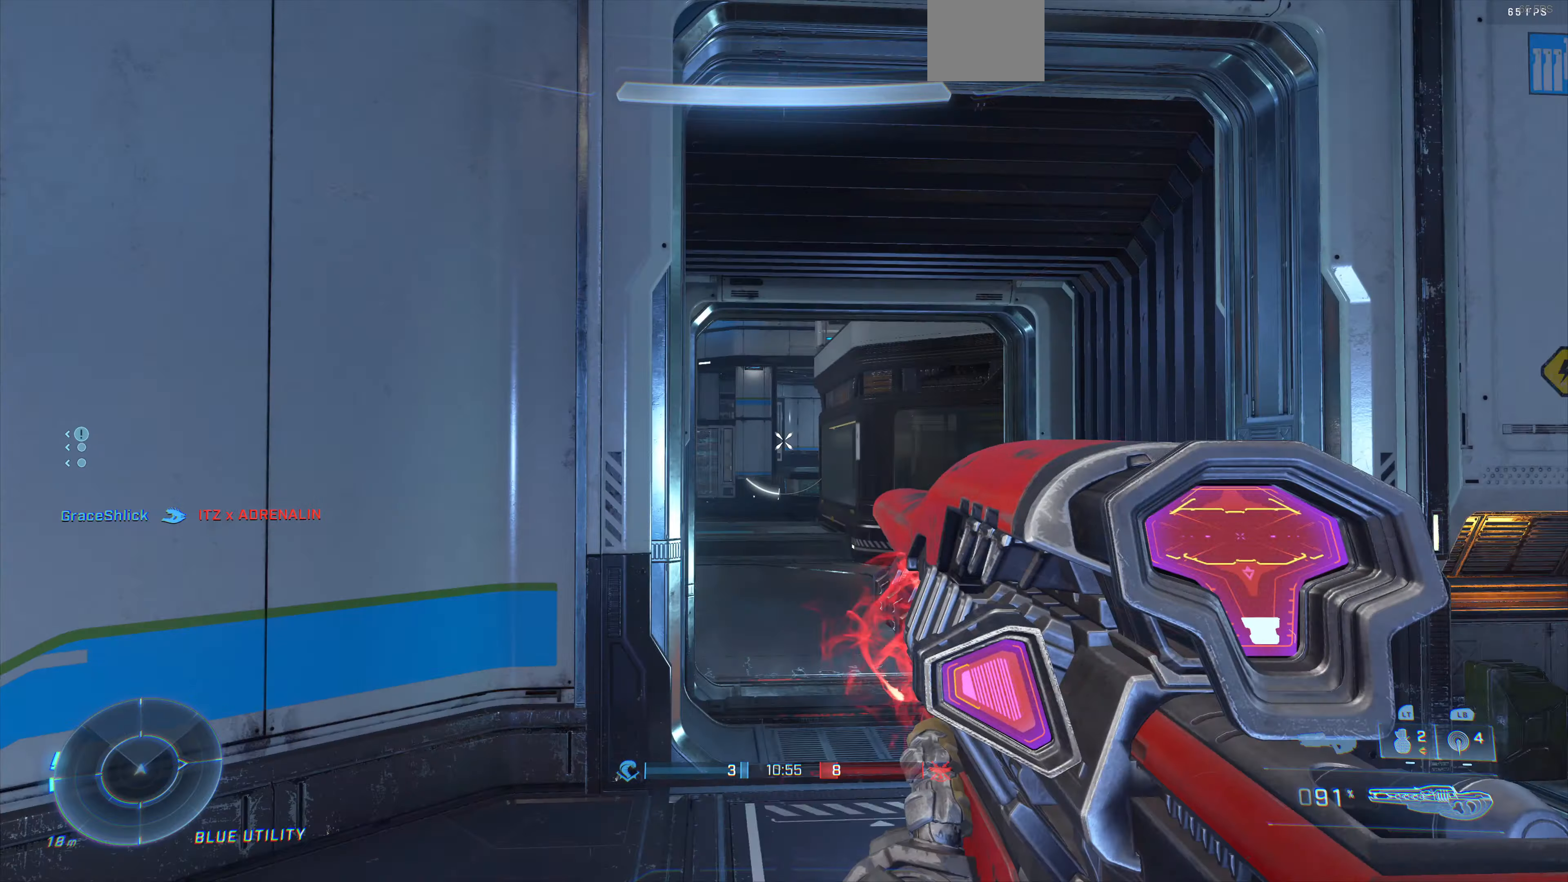
{"buttons": [], "left_stick": "center", "right_stick": "center", "events": [[133, "R3", "down"], [233, "R3", "up"]]}
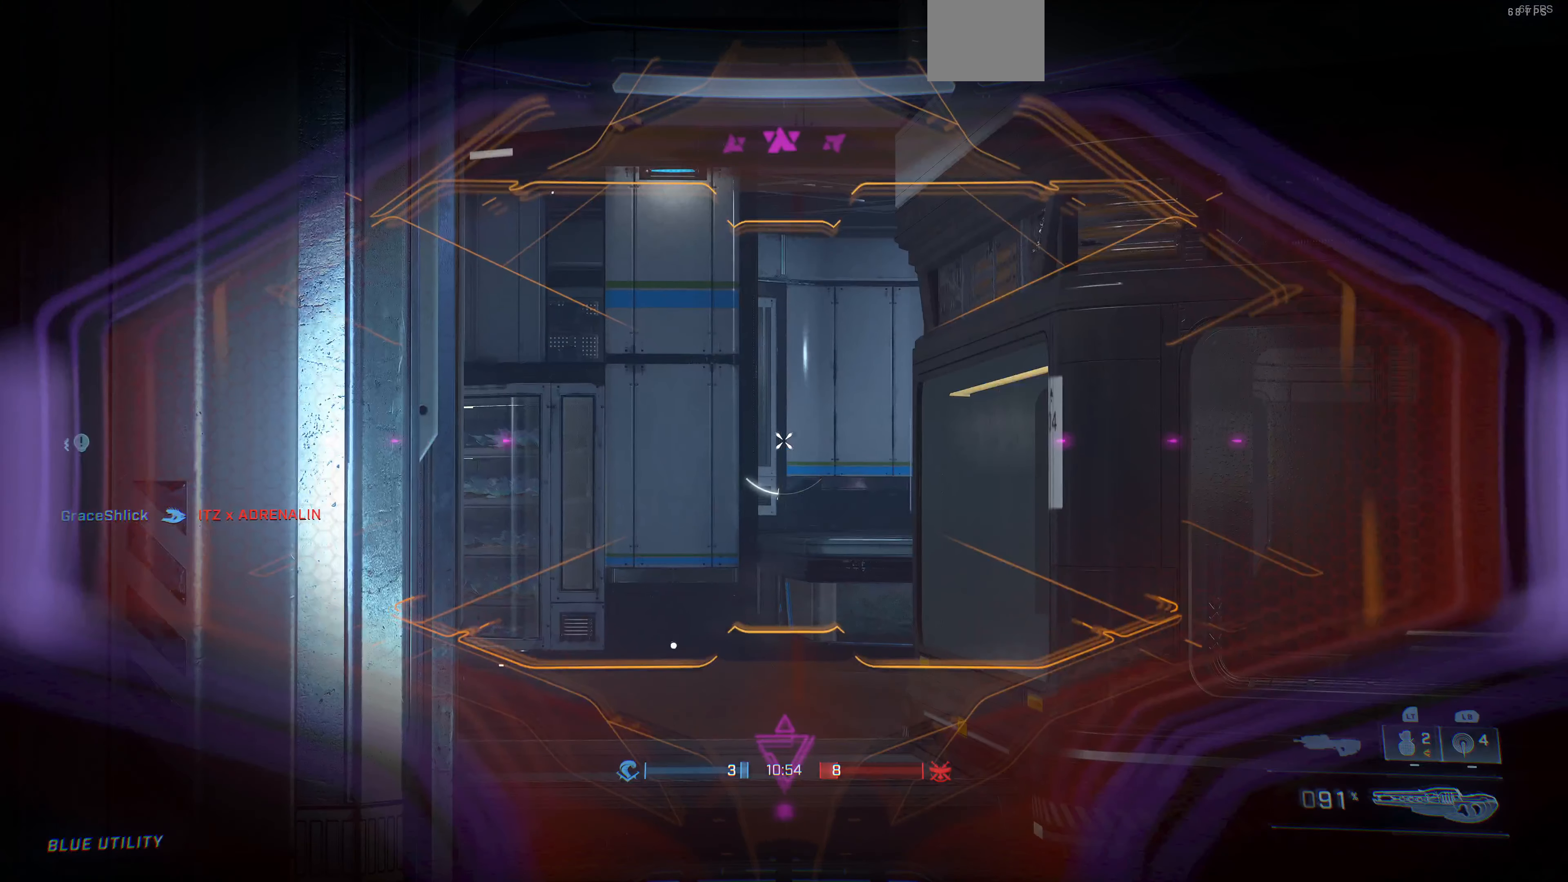
{"buttons": [], "left_stick": "center", "right_stick": "center", "events": []}
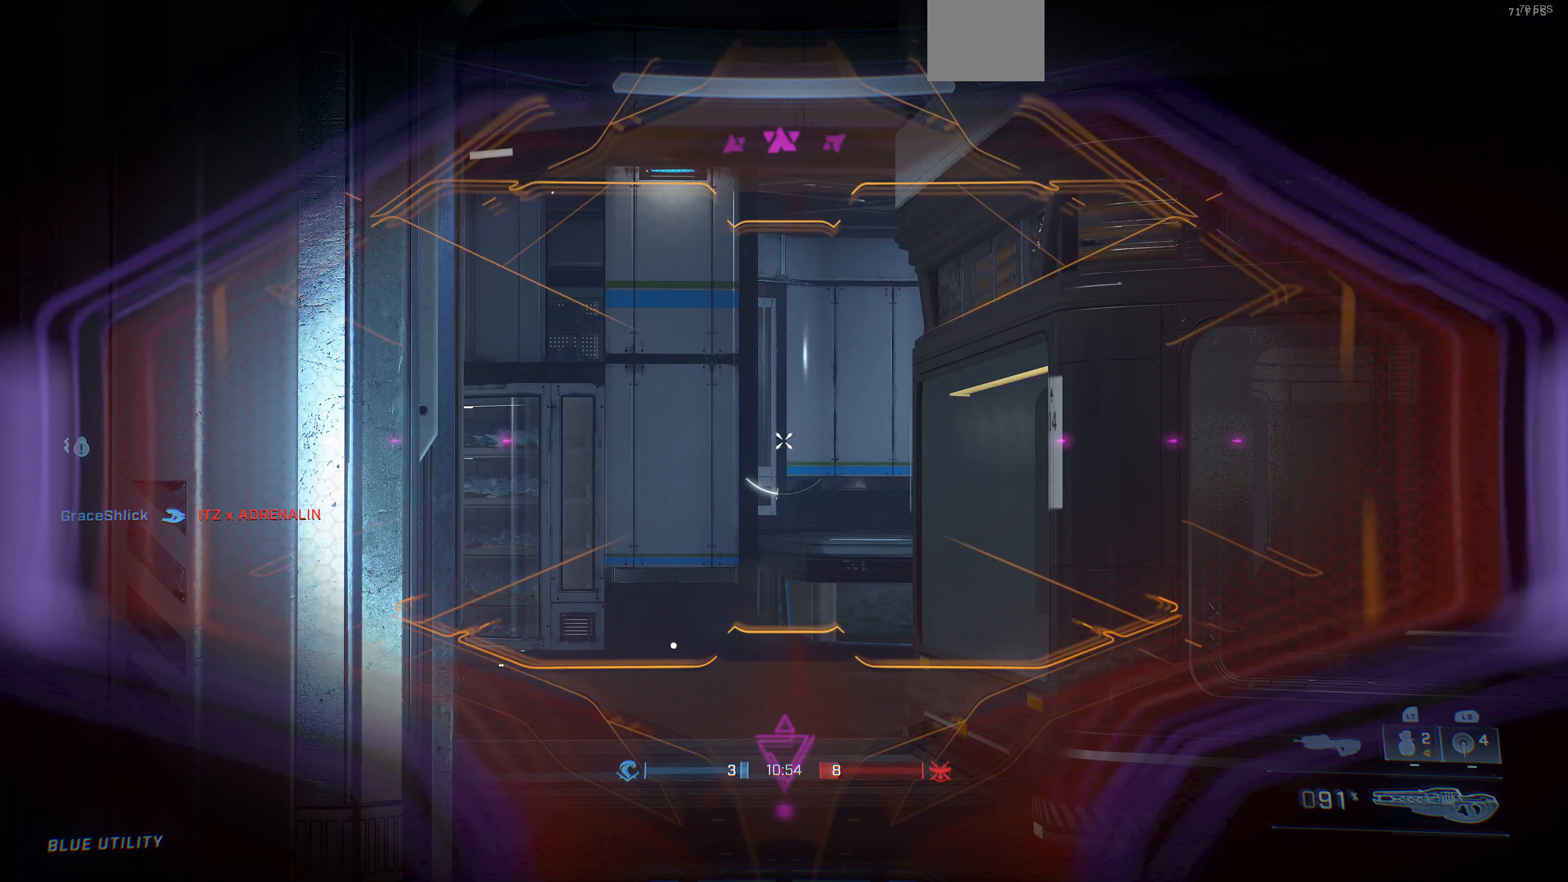
{"buttons": ["R3"], "left_stick": "center", "right_stick": "center", "events": [[66, "R3", "down"], [166, "R3", "up"], [500, "R3", "down"]]}
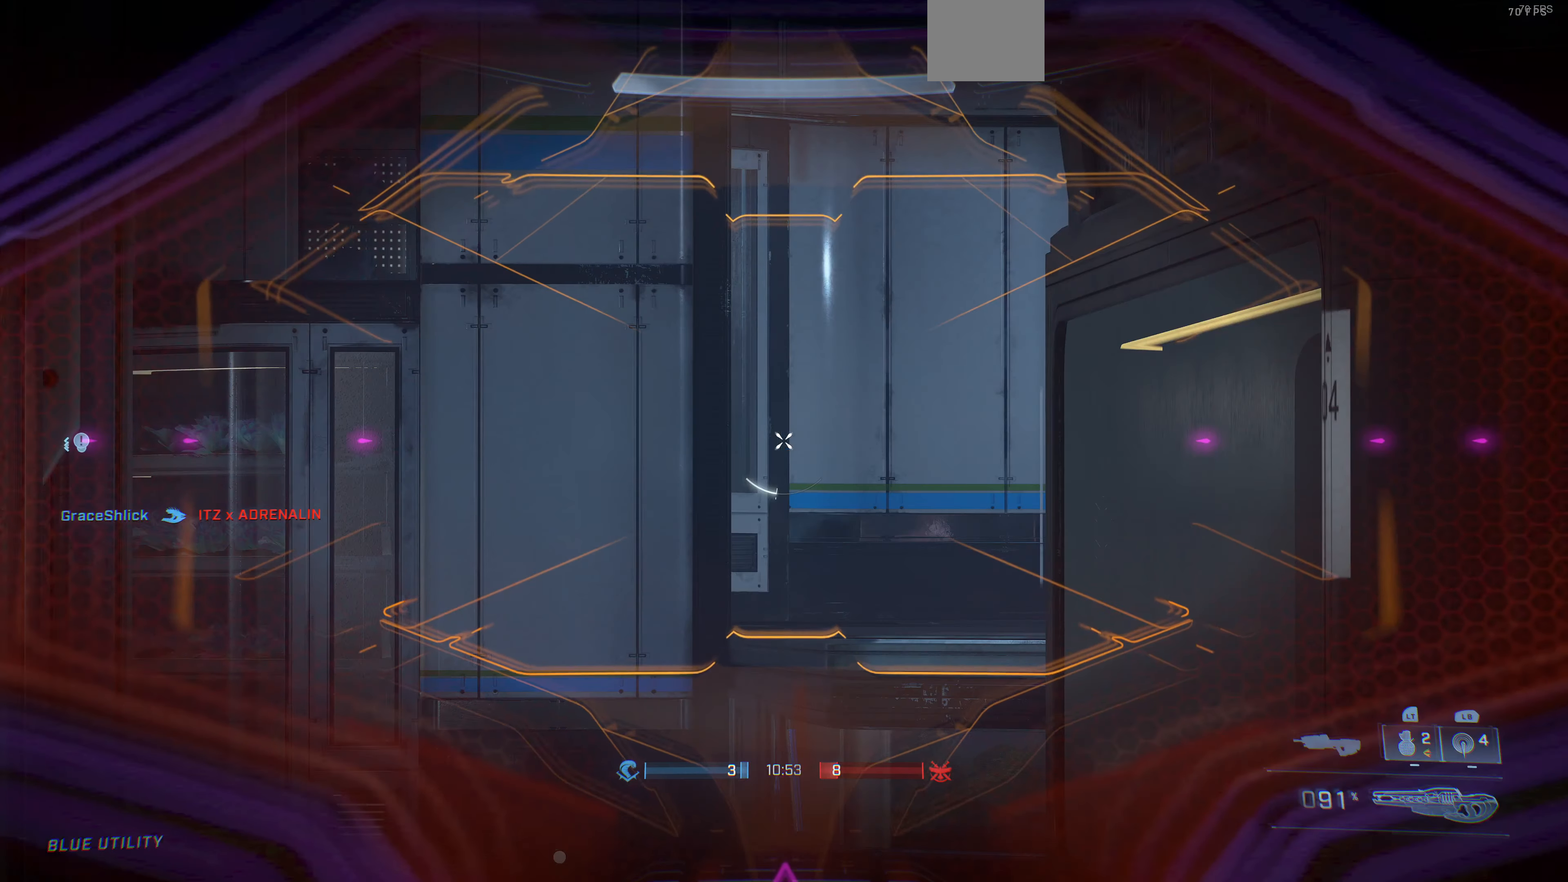
{"buttons": ["L1"], "left_stick": "center", "right_stick": "center", "events": [[100, "R3", "up"], [500, "L1", "down"]]}
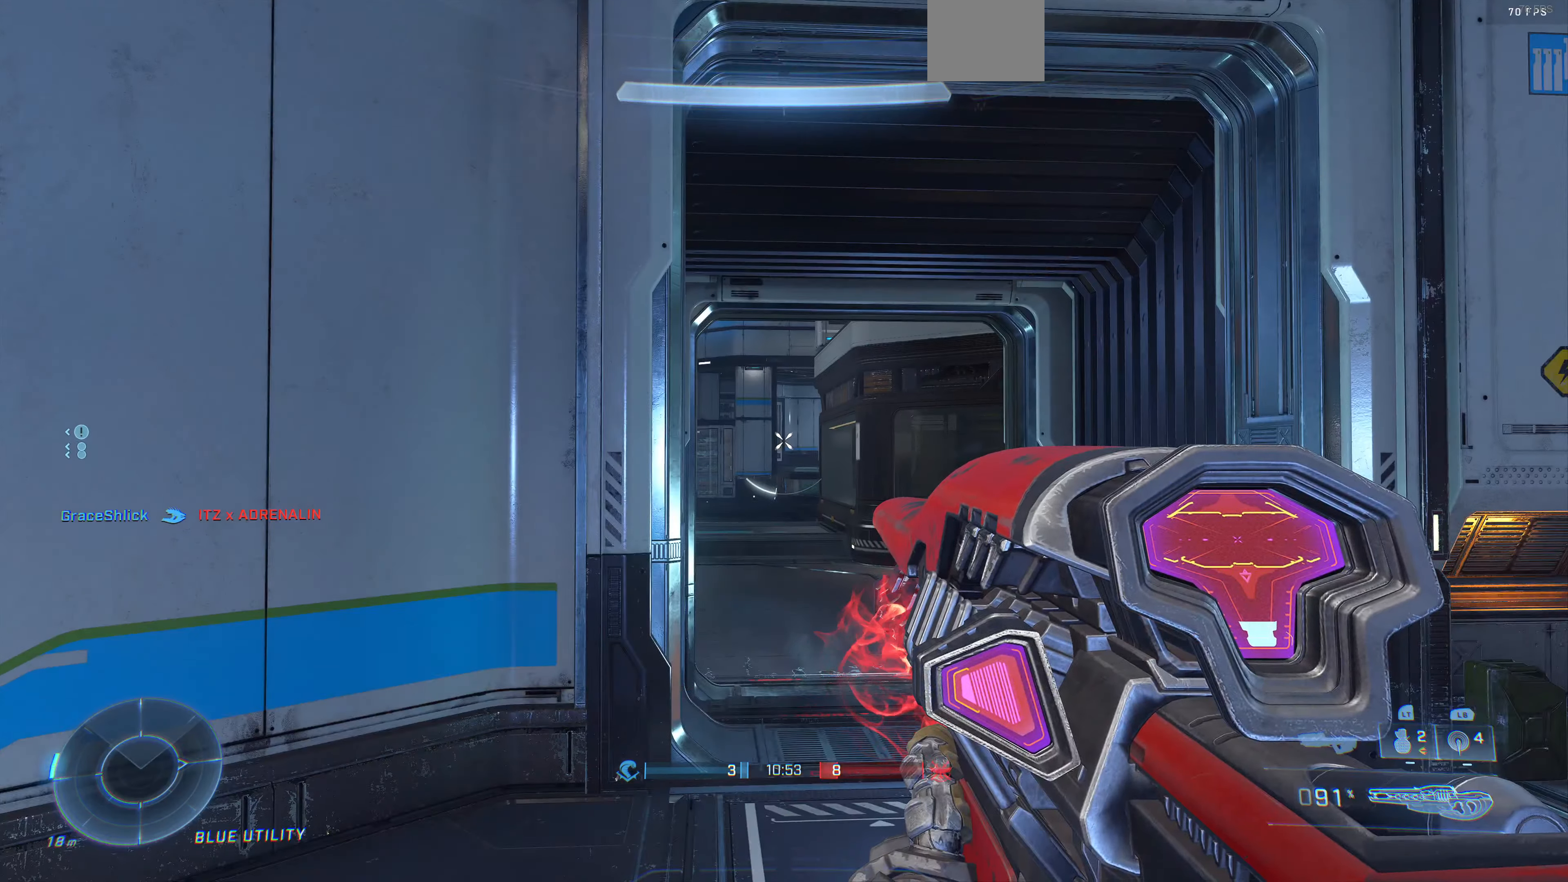
{"buttons": [], "left_stick": "center", "right_stick": "center", "events": [[33, "right_stick", "down"], [66, "L1", "up"], [133, "right_stick", "center"]]}
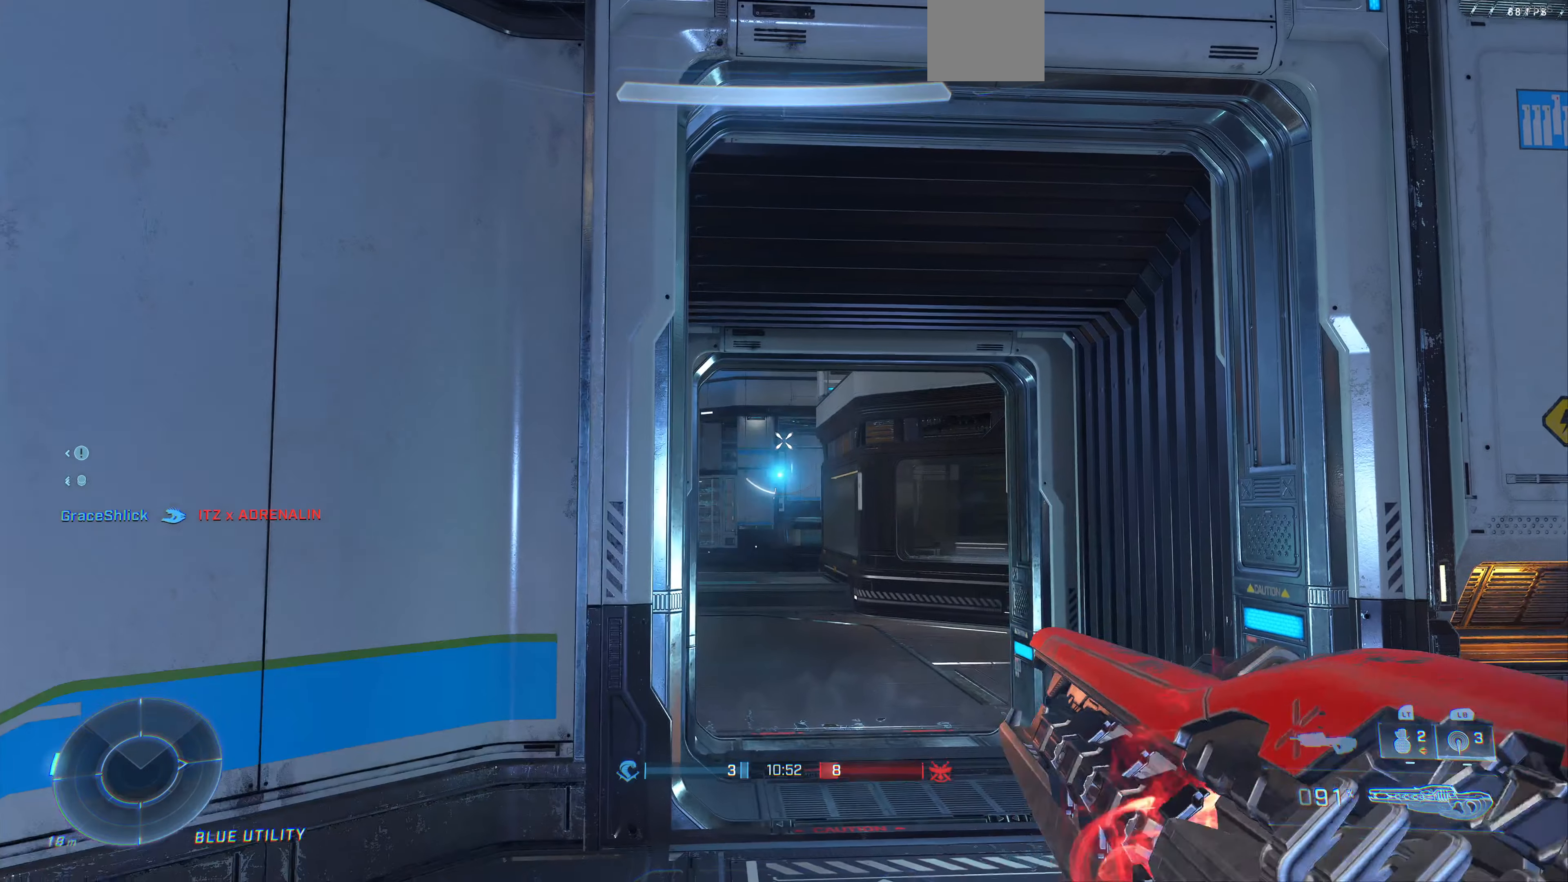
{"buttons": [], "left_stick": "center", "right_stick": "center", "events": []}
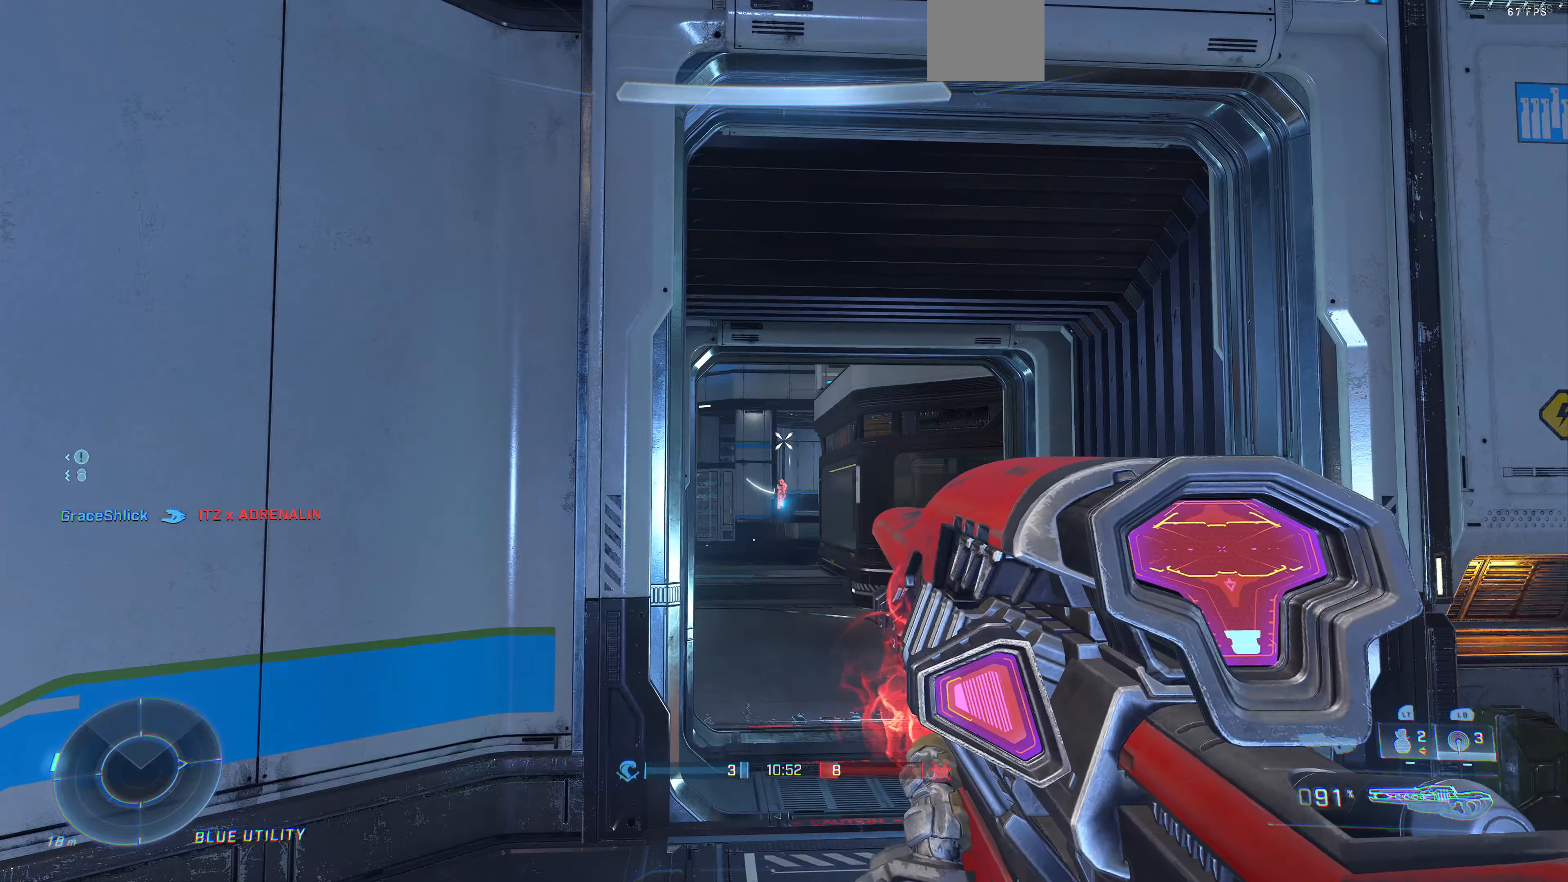
{"buttons": [], "left_stick": "center", "right_stick": "up-left", "events": [[434, "right_stick", "up-right"], [500, "right_stick", "up-left"]]}
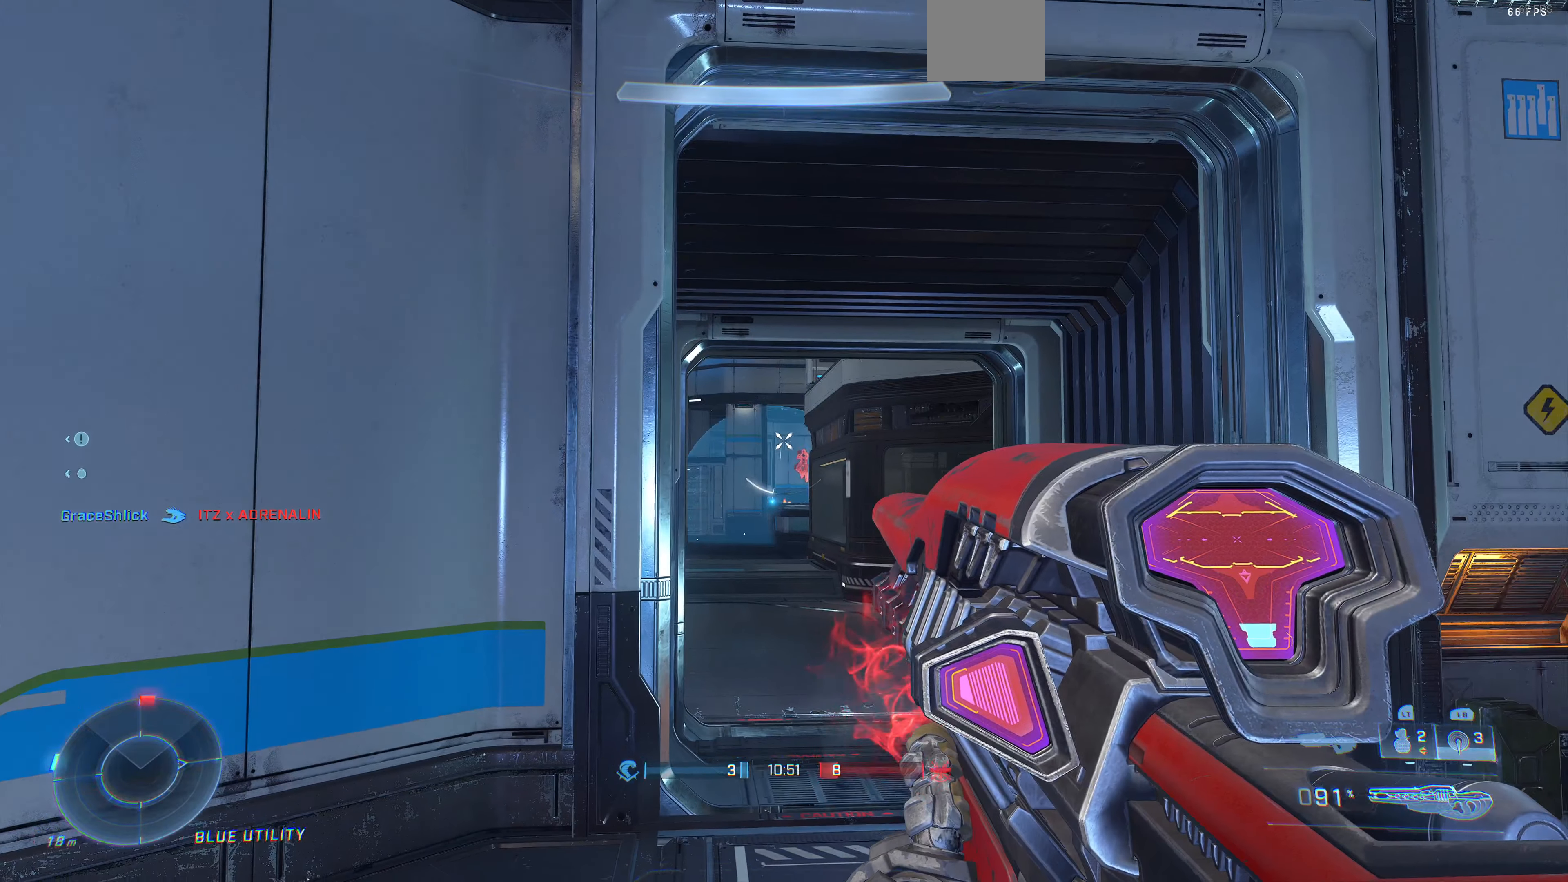
{"buttons": [], "left_stick": "center", "right_stick": "center", "events": [[100, "R3", "down"], [100, "right_stick", "center"], [234, "R3", "up"], [267, "right_stick", "up-right"], [434, "right_stick", "center"]]}
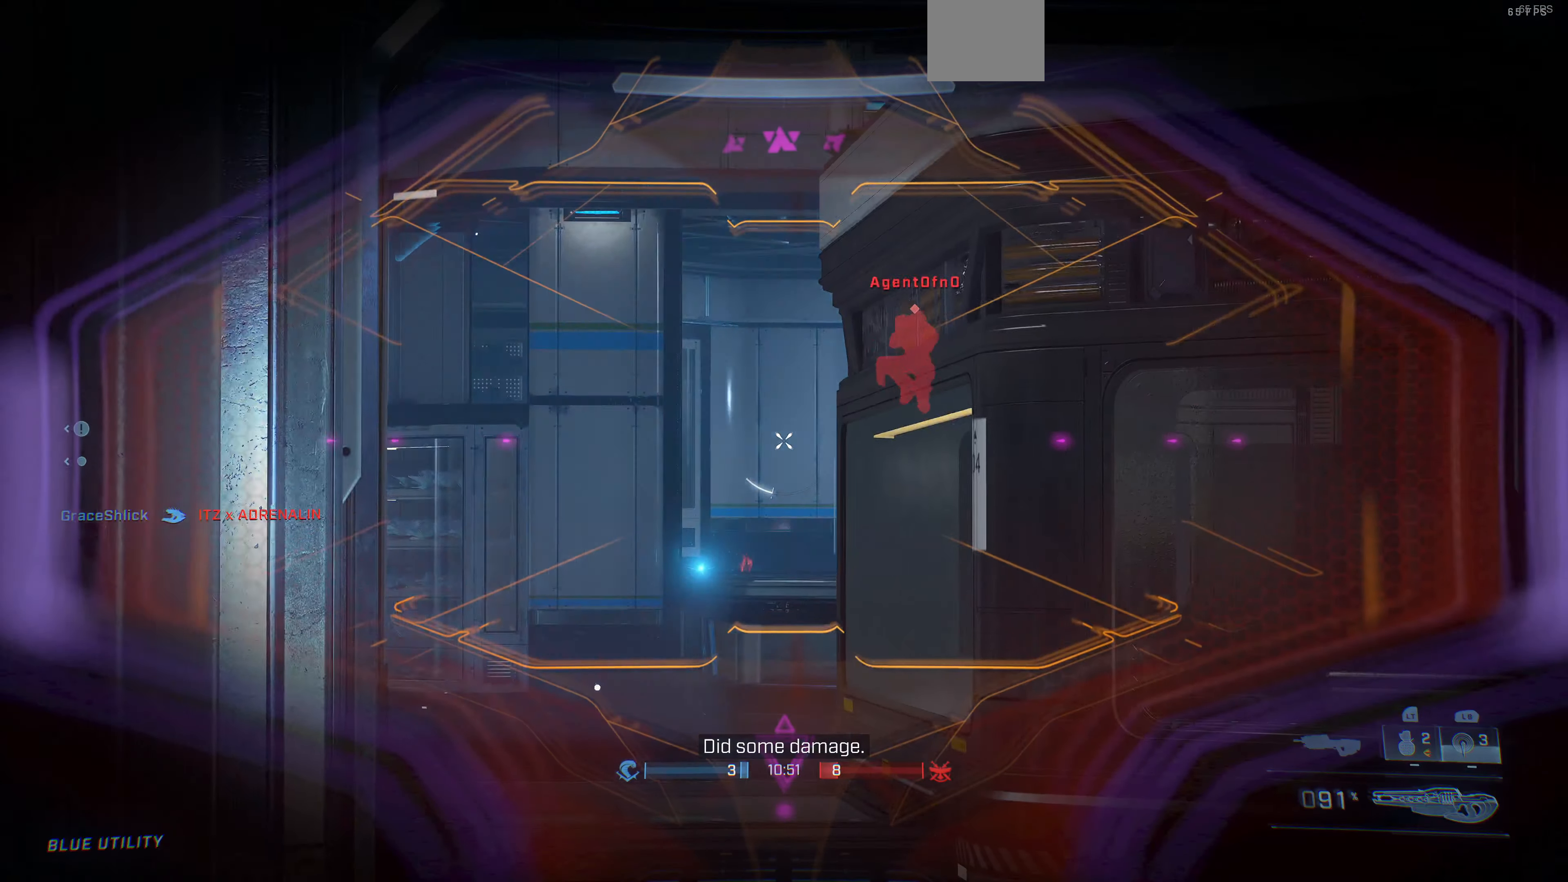
{"buttons": [], "left_stick": "down-right", "right_stick": "center", "events": [[100, "left_stick", "down-right"]]}
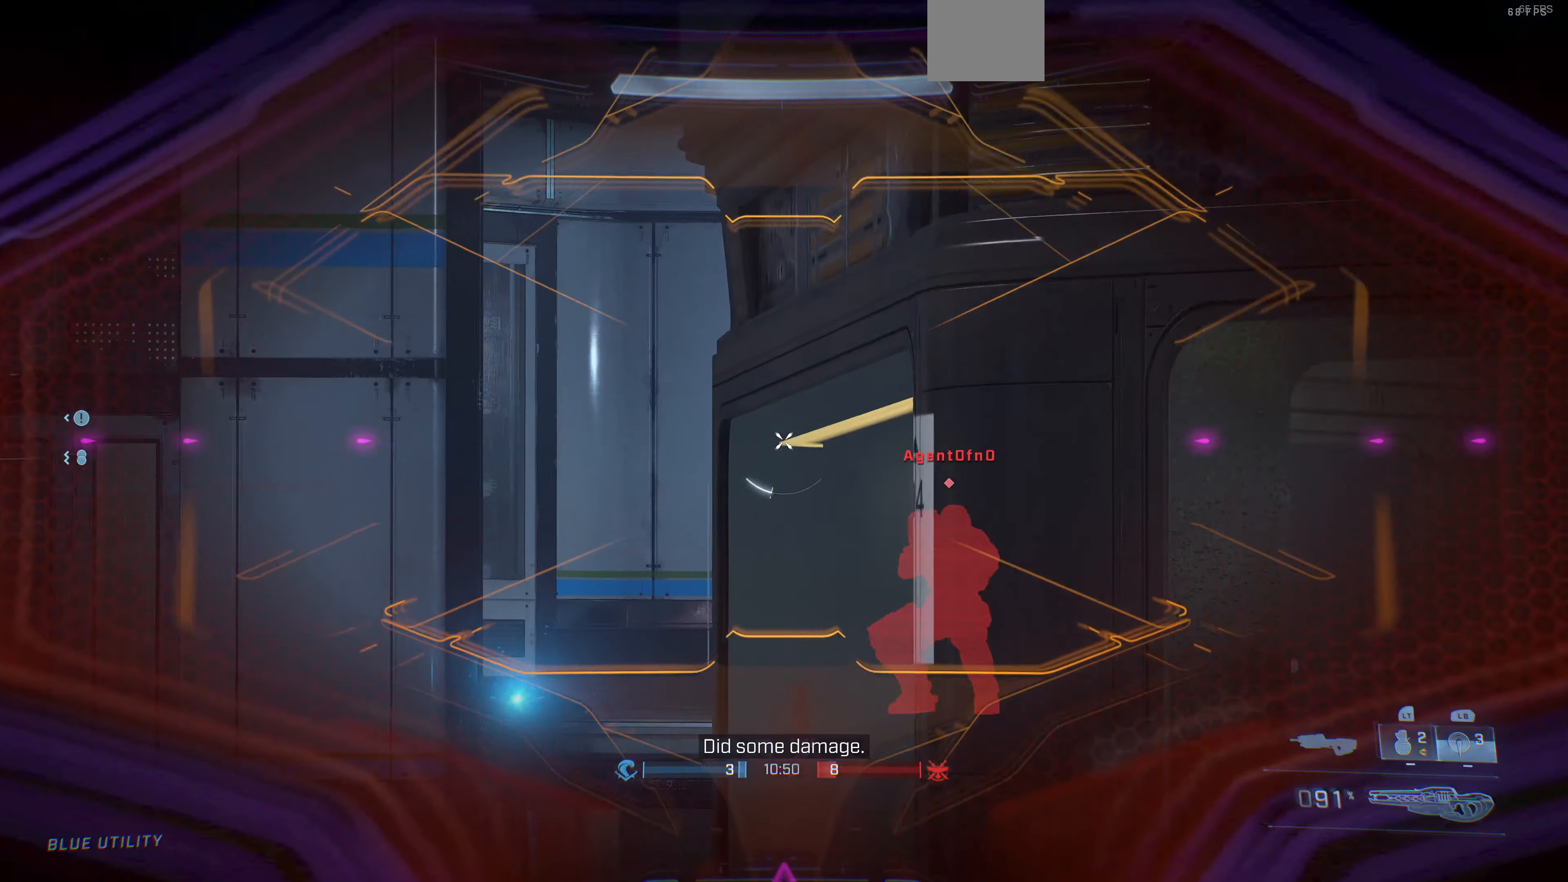
{"buttons": [], "left_stick": "down-right", "right_stick": "up-right", "events": [[67, "R1", "down"], [67, "right_stick", "up"], [134, "R1", "up"], [167, "right_stick", "center"], [300, "right_stick", "up"], [367, "right_stick", "center"], [500, "right_stick", "up-right"]]}
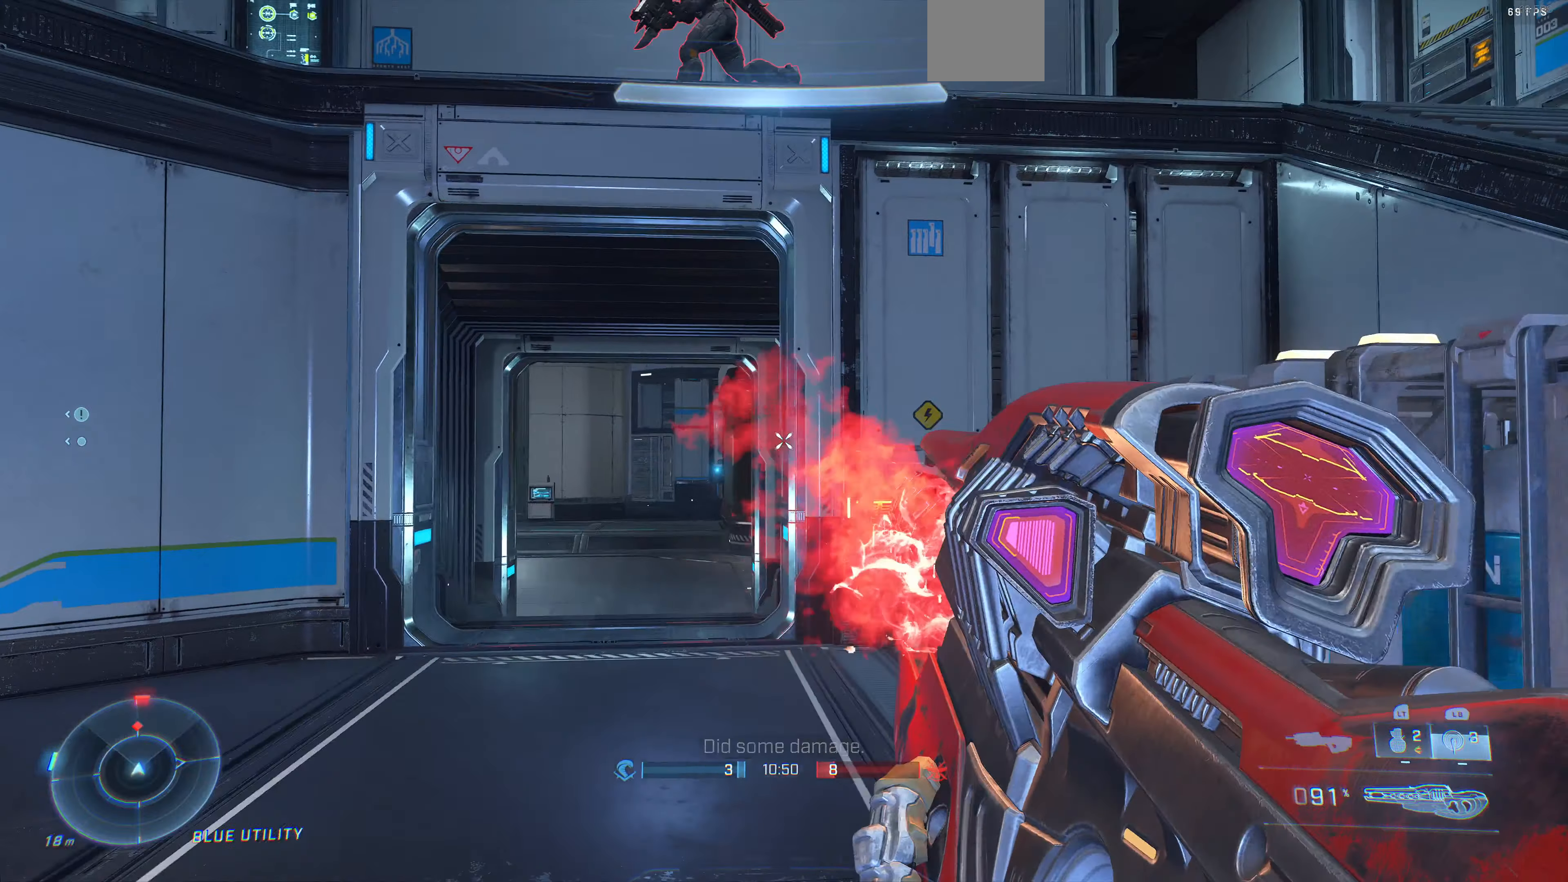
{"buttons": [], "left_stick": "right", "right_stick": "left", "events": [[34, "left_stick", "right"], [134, "right_stick", "center"], [200, "CROSS", "down"], [300, "CROSS", "up"], [434, "right_stick", "left"]]}
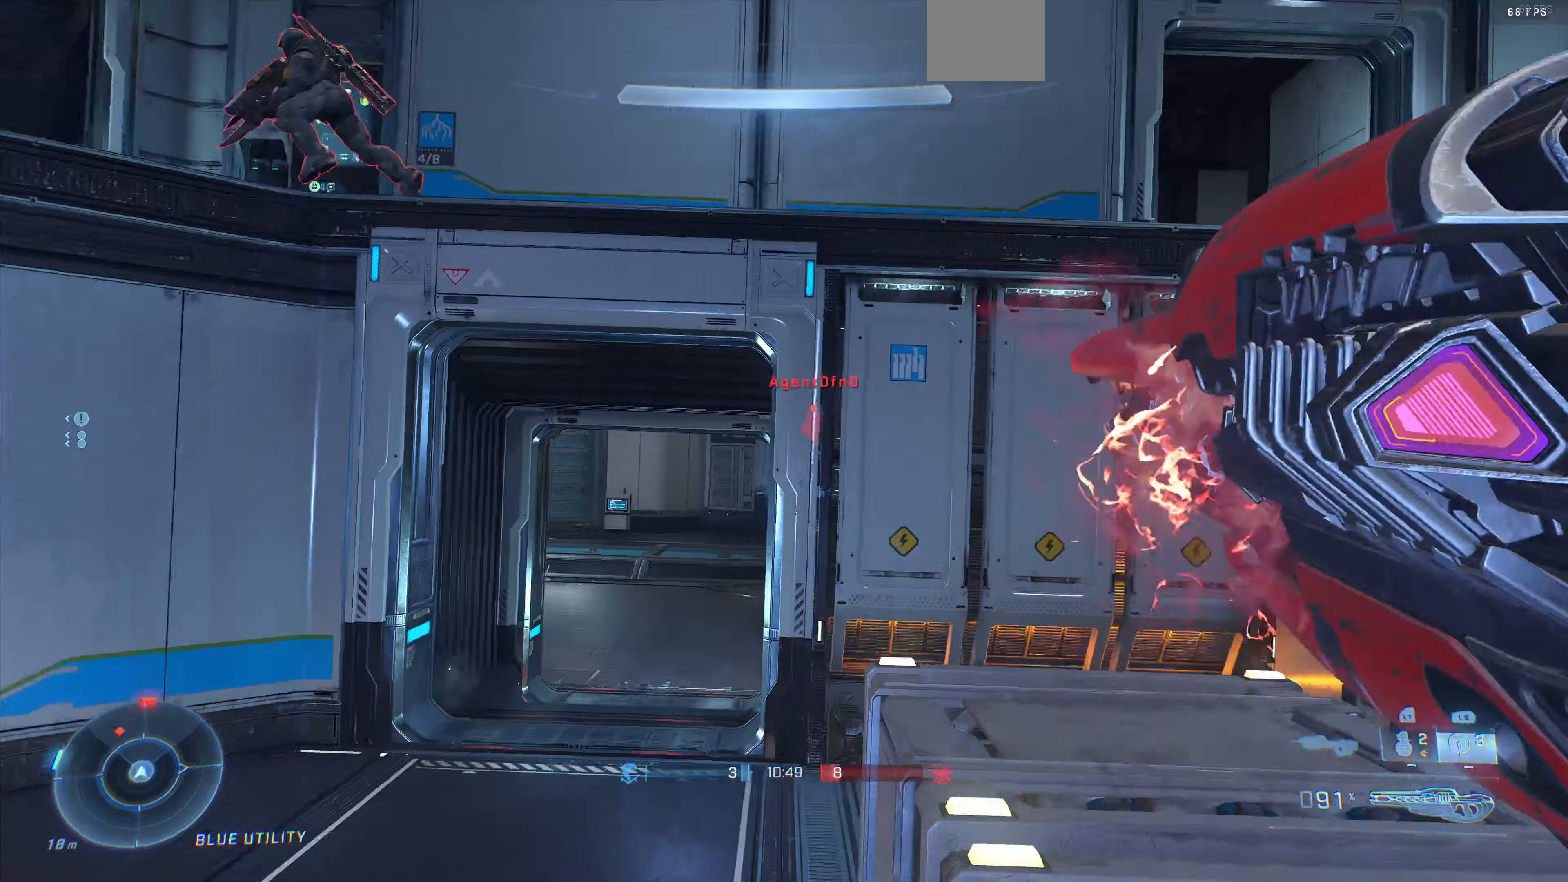
{"buttons": ["TRIANGLE"], "left_stick": "right", "right_stick": "center", "events": [[200, "right_stick", "center"], [467, "TRIANGLE", "down"]]}
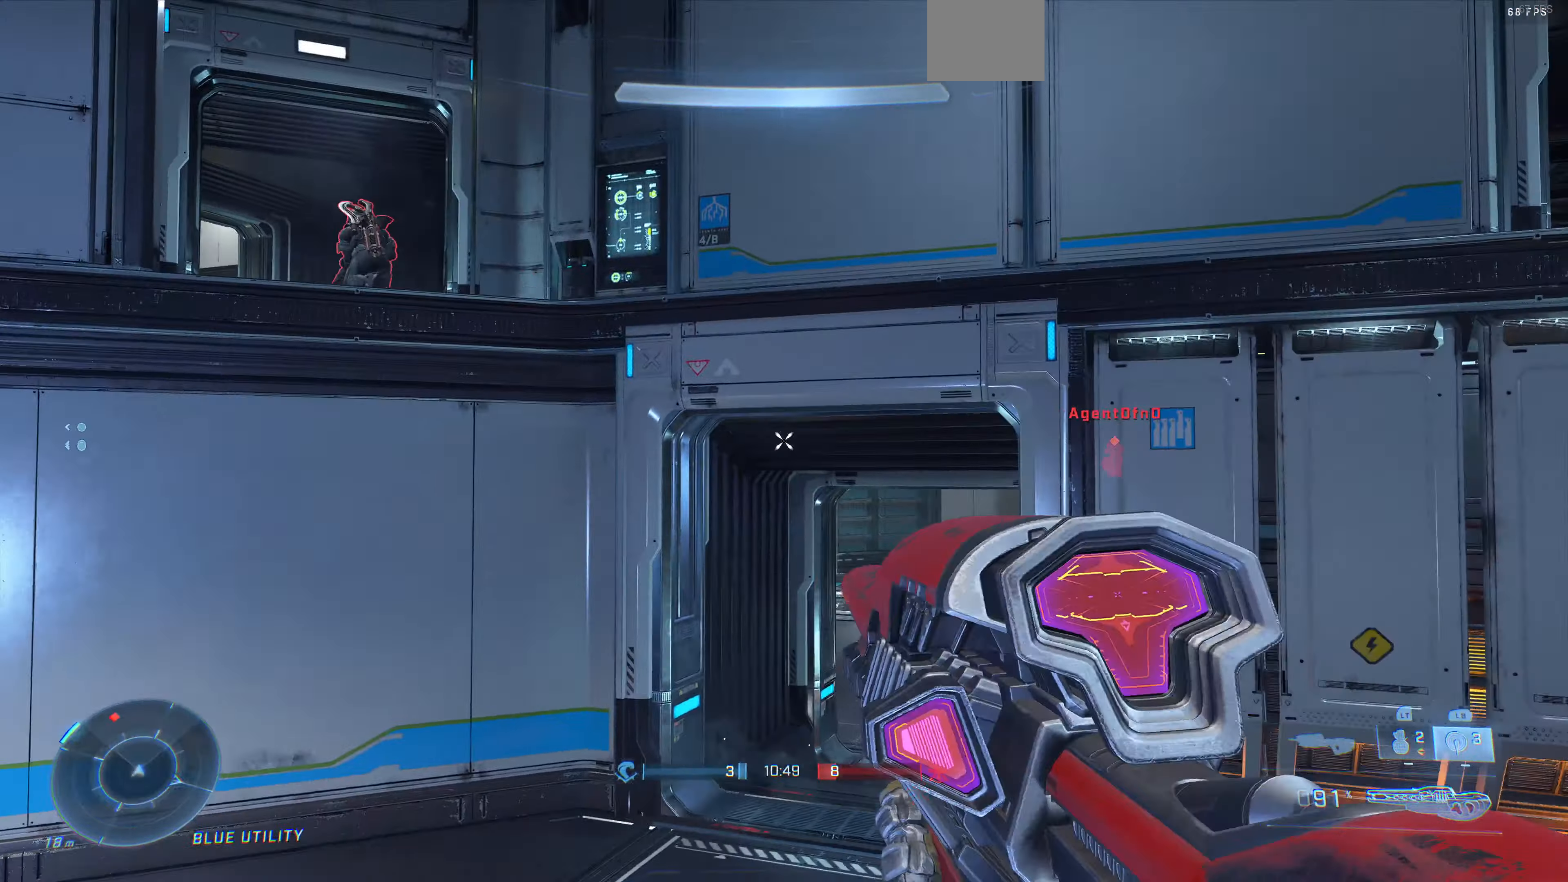
{"buttons": [], "left_stick": "center", "right_stick": "down-left", "events": [[34, "TRIANGLE", "up"], [134, "right_stick", "down-left"], [300, "left_stick", "center"], [334, "right_stick", "center"], [500, "right_stick", "down-left"]]}
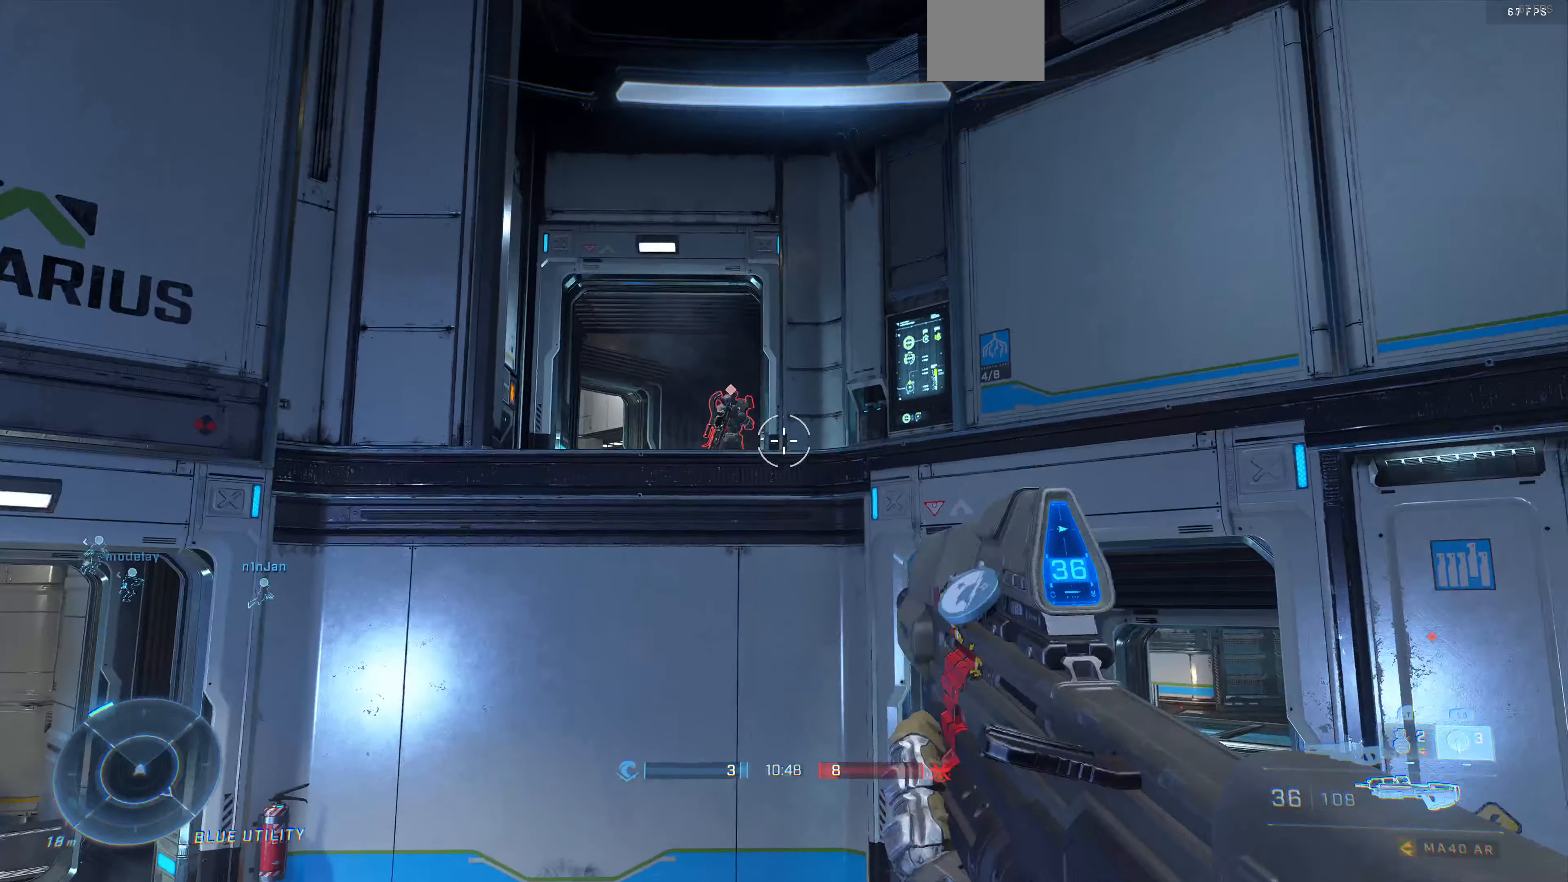
{"buttons": ["R2"], "left_stick": "center", "right_stick": "up-left", "events": [[34, "left_stick", "right"], [100, "right_stick", "up"], [200, "right_stick", "left"], [234, "R2", "down"], [234, "left_stick", "center"], [334, "right_stick", "center"], [500, "right_stick", "up-left"]]}
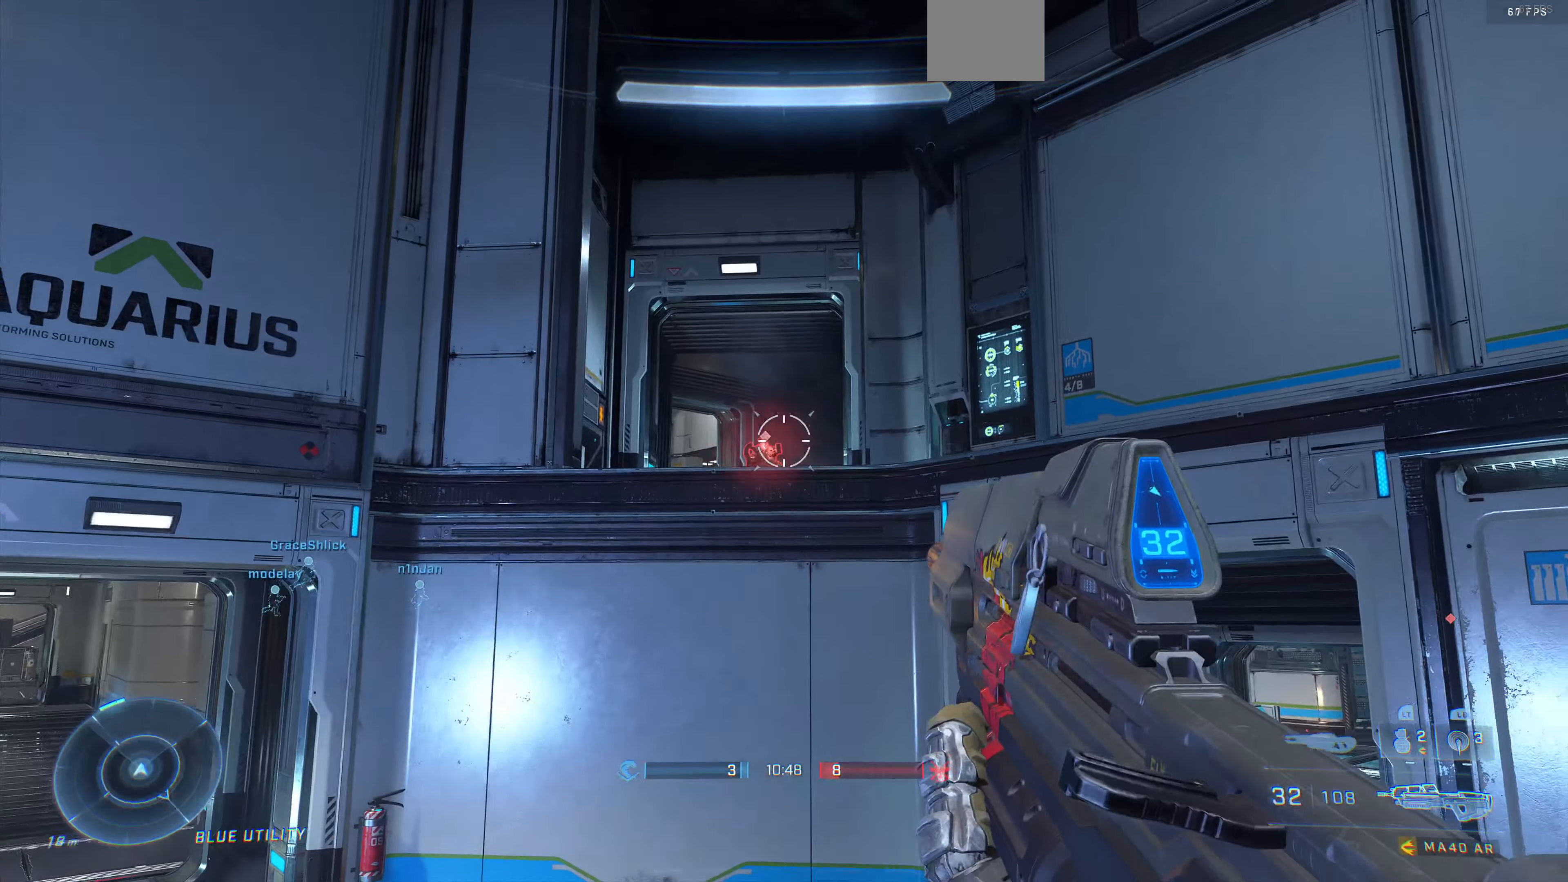
{"buttons": [], "left_stick": "down", "right_stick": "center", "events": [[100, "left_stick", "left"], [334, "left_stick", "center"], [400, "R2", "up"], [400, "right_stick", "center"], [500, "left_stick", "down"]]}
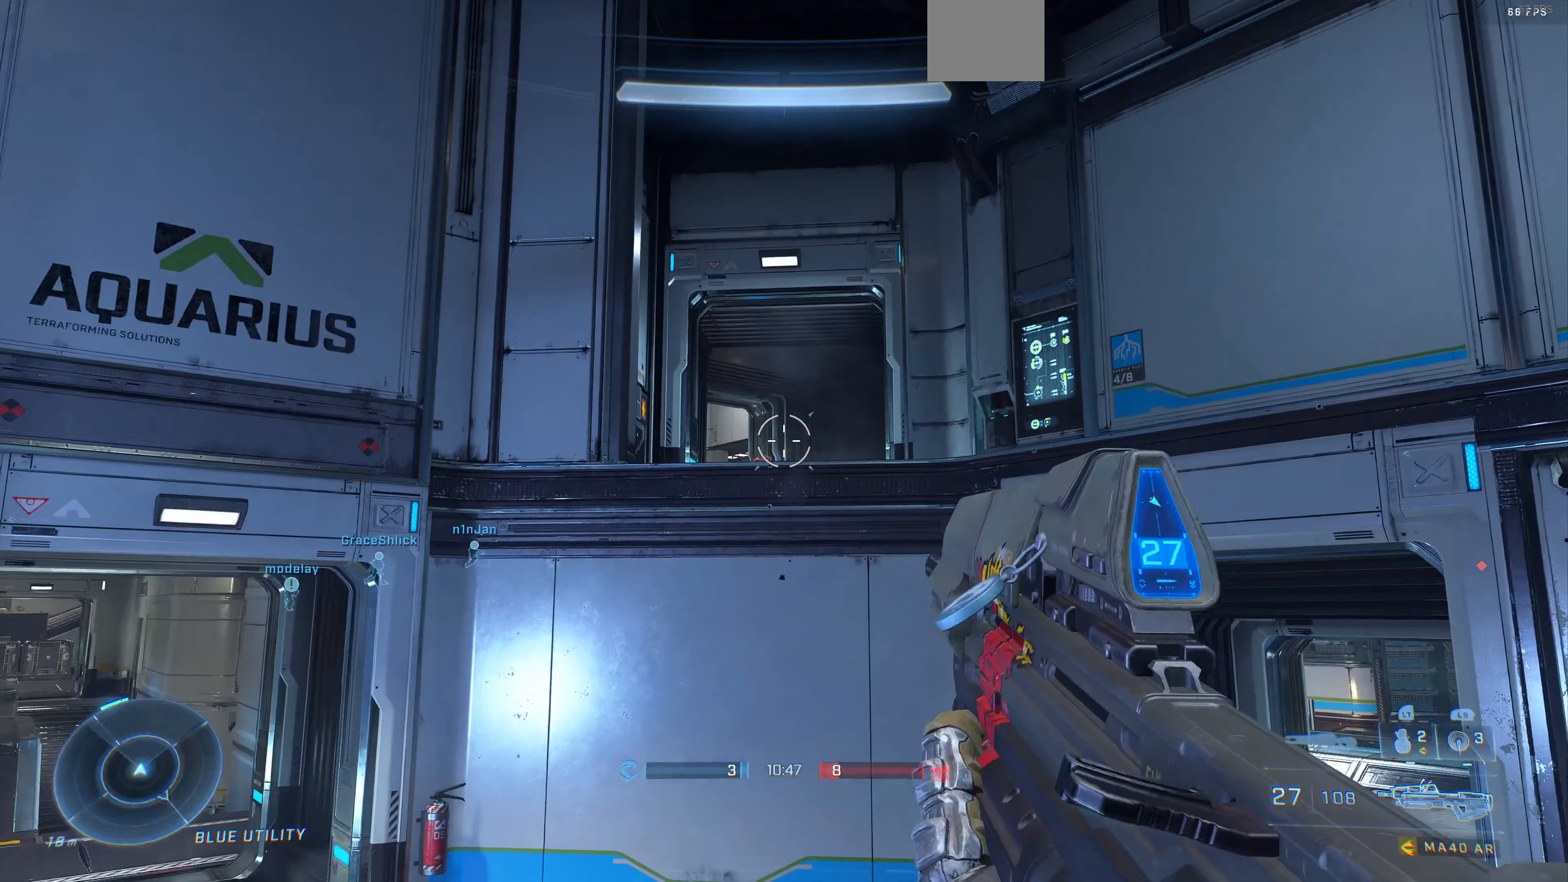
{"buttons": ["L3"], "left_stick": "up-right", "right_stick": "center", "events": [[67, "right_stick", "up-right"], [100, "left_stick", "center"], [267, "L3", "down"], [267, "left_stick", "right"], [300, "R1", "down"], [300, "right_stick", "center"], [367, "left_stick", "up-right"], [400, "R1", "up"]]}